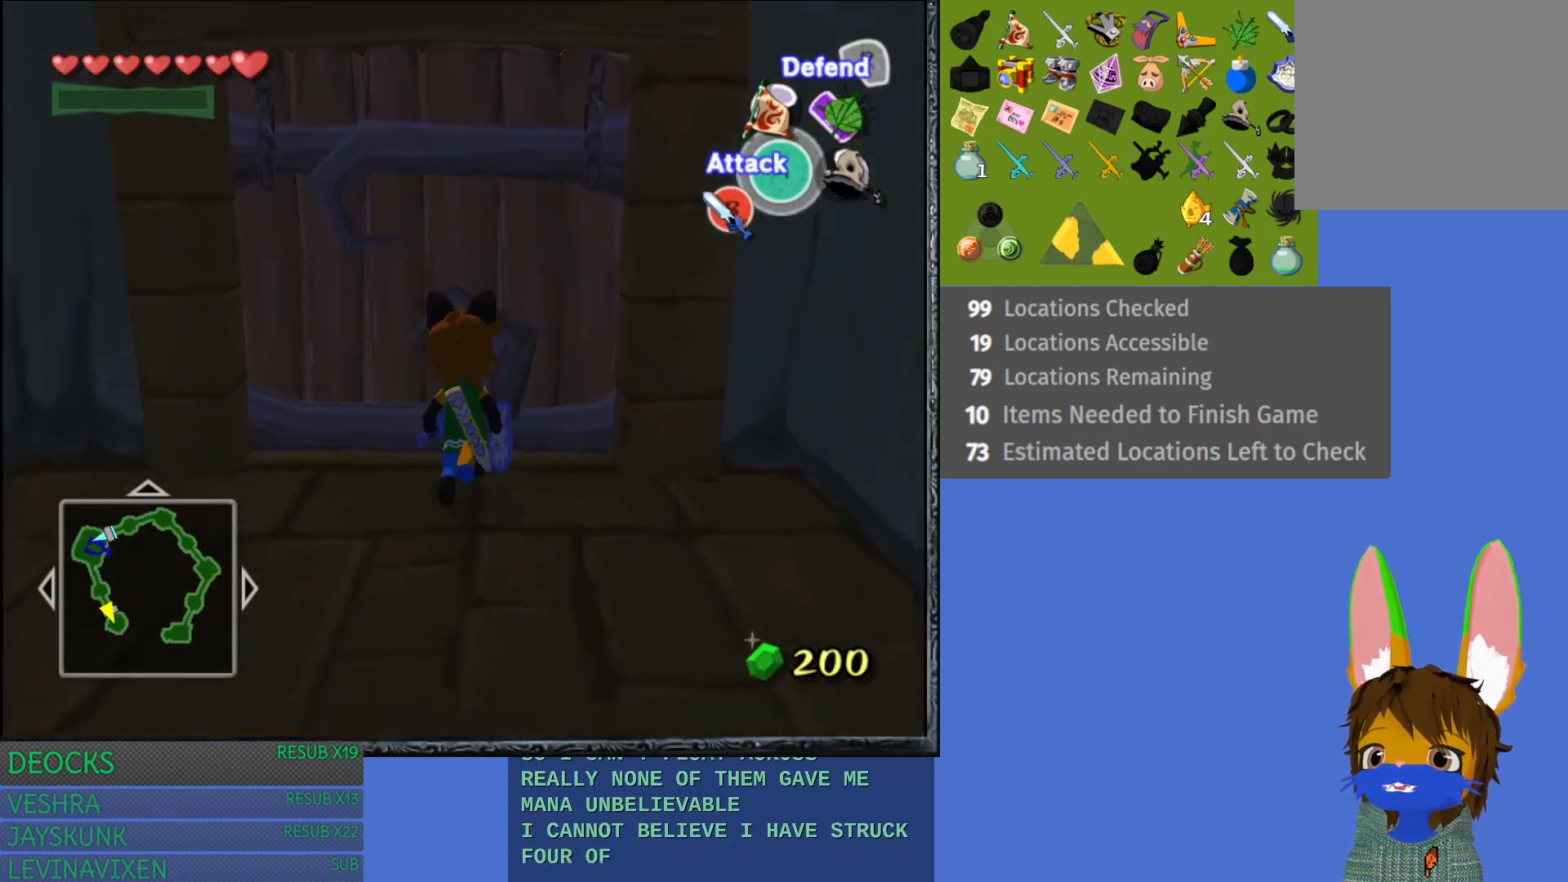
Gameplay with a controller (PlayStation layout); each line is a JSON object with the inputs held at the frame after it. "events" lists button and stick changes between this image and that frame as [ms after this image, input, new state], when the widget could be followed in between. Not read: L3 R3.
{"buttons": [], "left_stick": "up", "right_stick": "center", "events": [[117, "CROSS", "down"], [500, "CROSS", "up"]]}
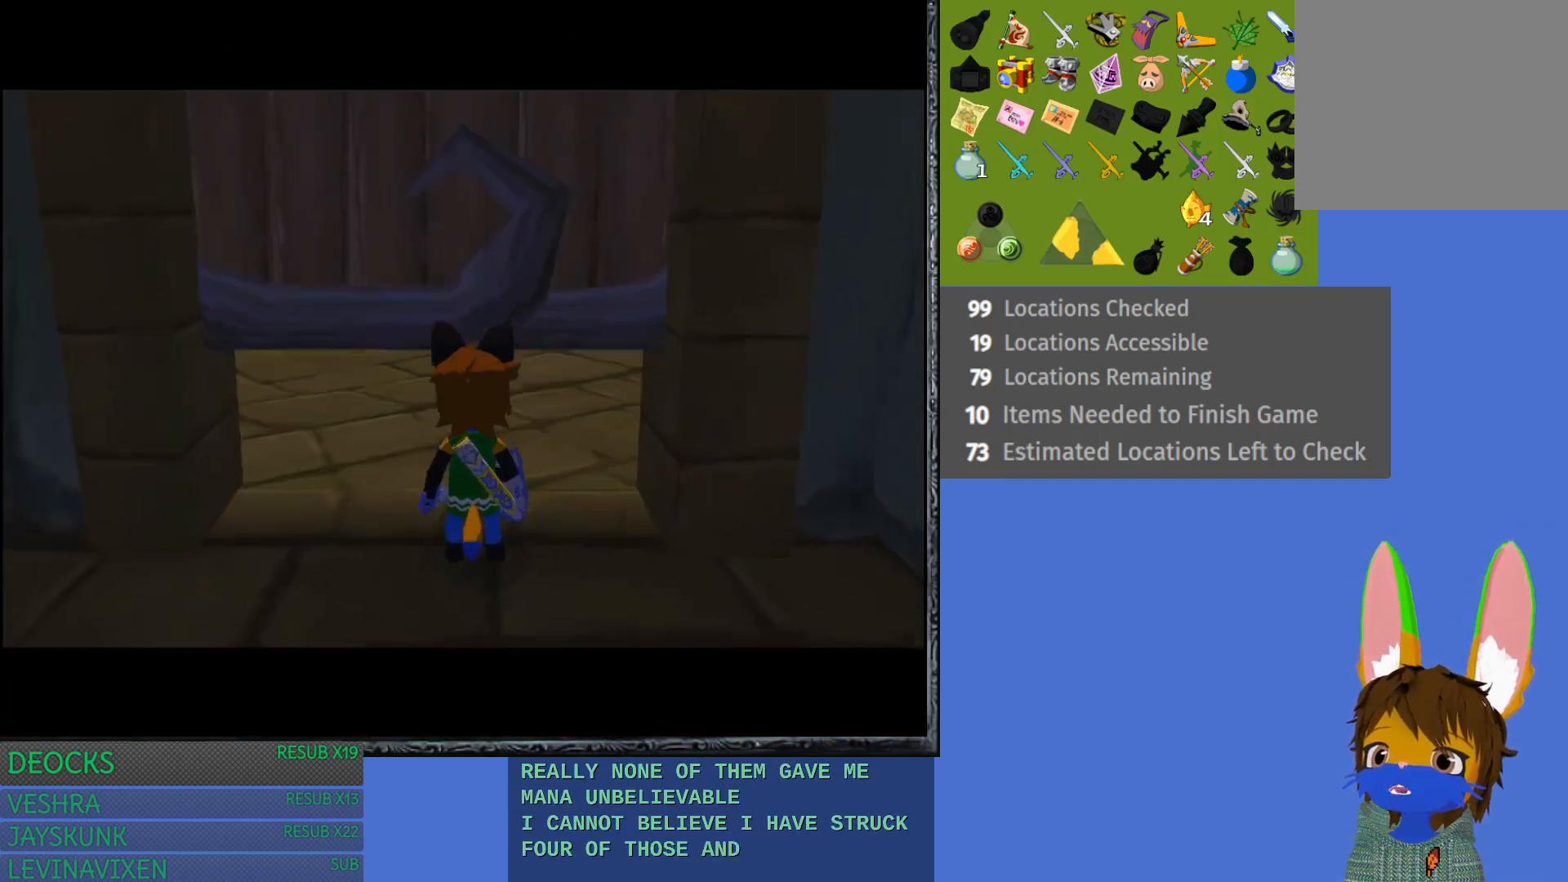
{"buttons": [], "left_stick": "center", "right_stick": "center", "events": [[100, "left_stick", "center"]]}
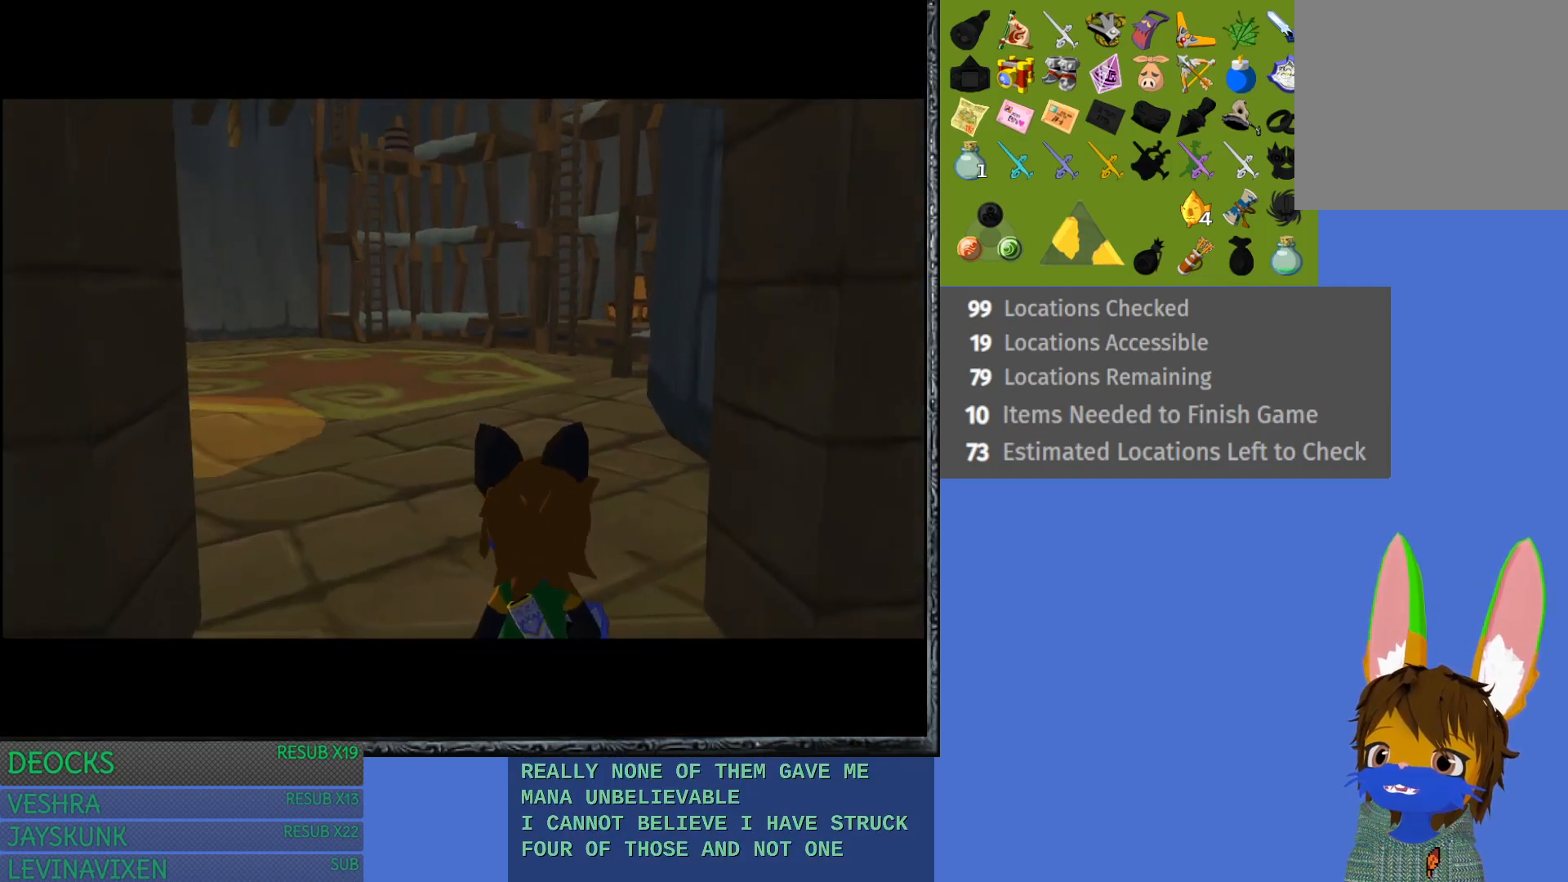
{"buttons": [], "left_stick": "up", "right_stick": "center", "events": [[217, "left_stick", "up"]]}
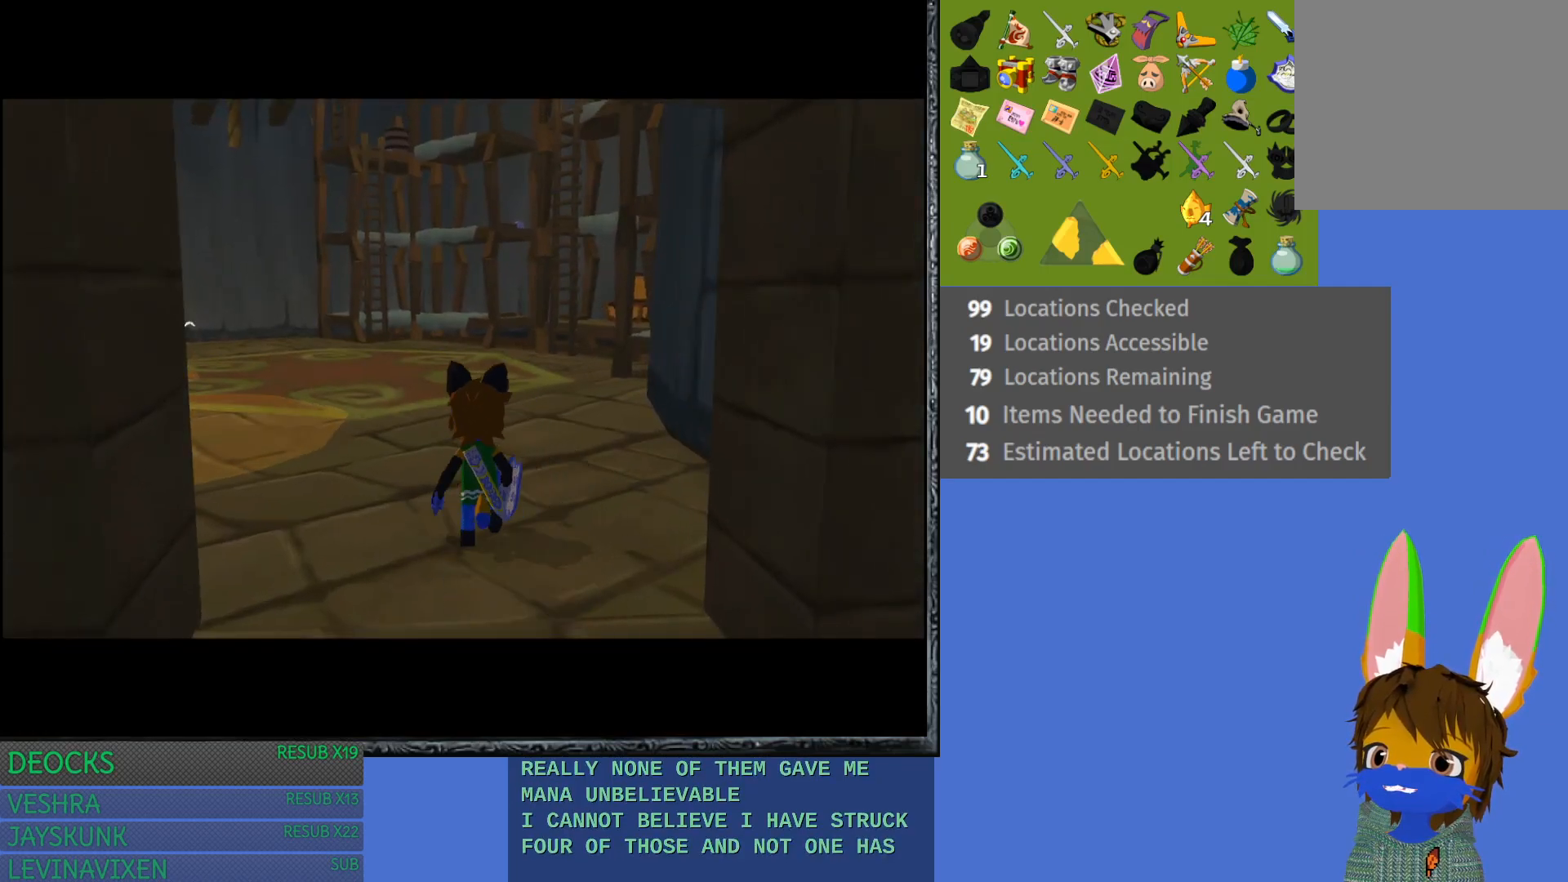
{"buttons": [], "left_stick": "up", "right_stick": "center", "events": []}
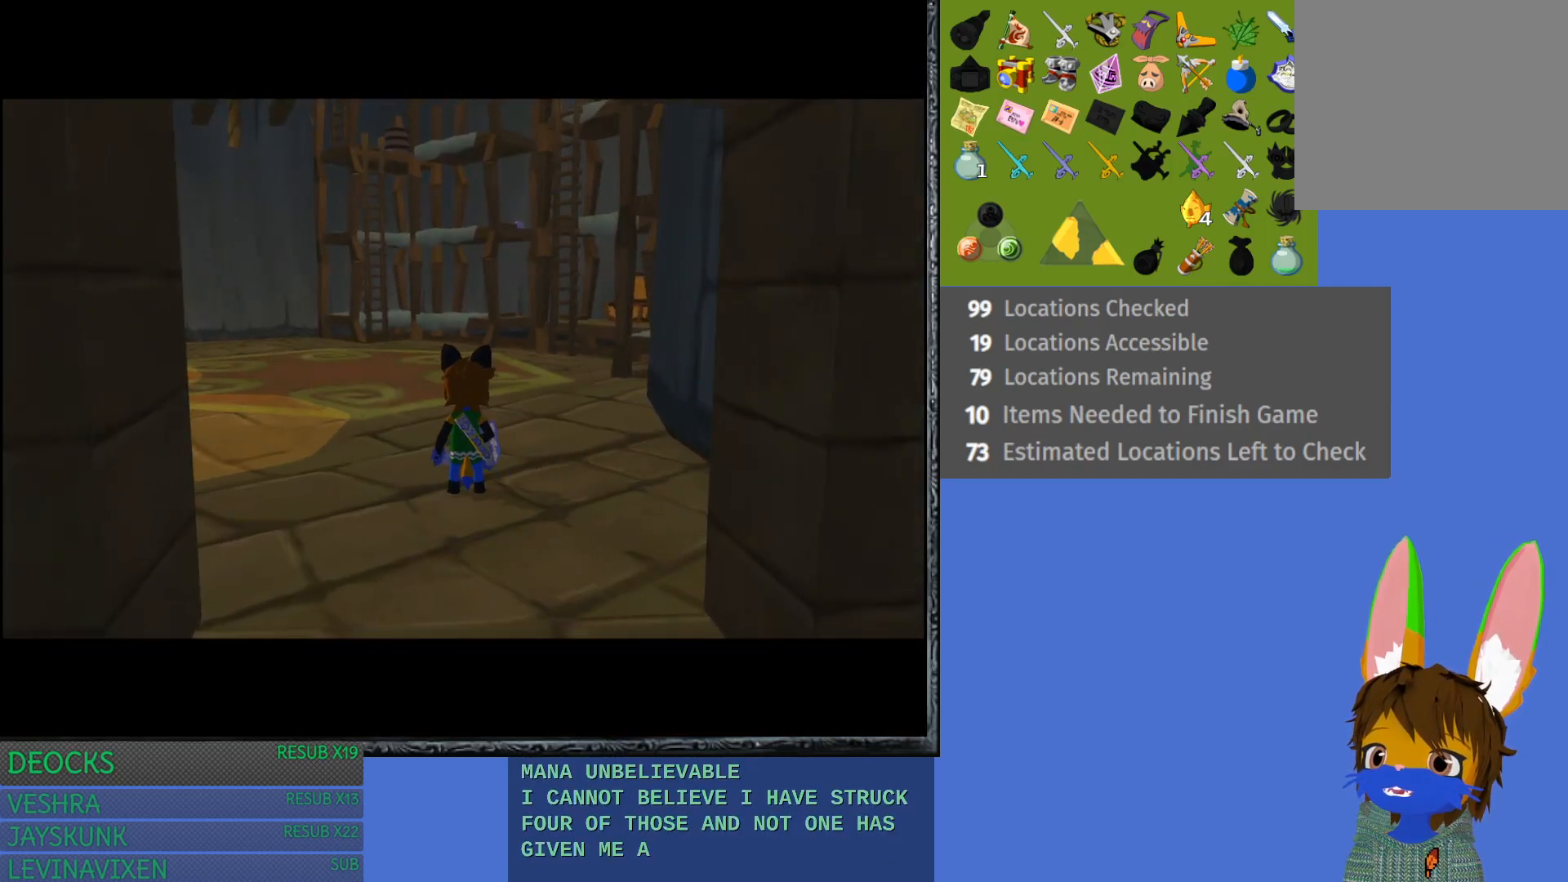
{"buttons": [], "left_stick": "up", "right_stick": "center", "events": []}
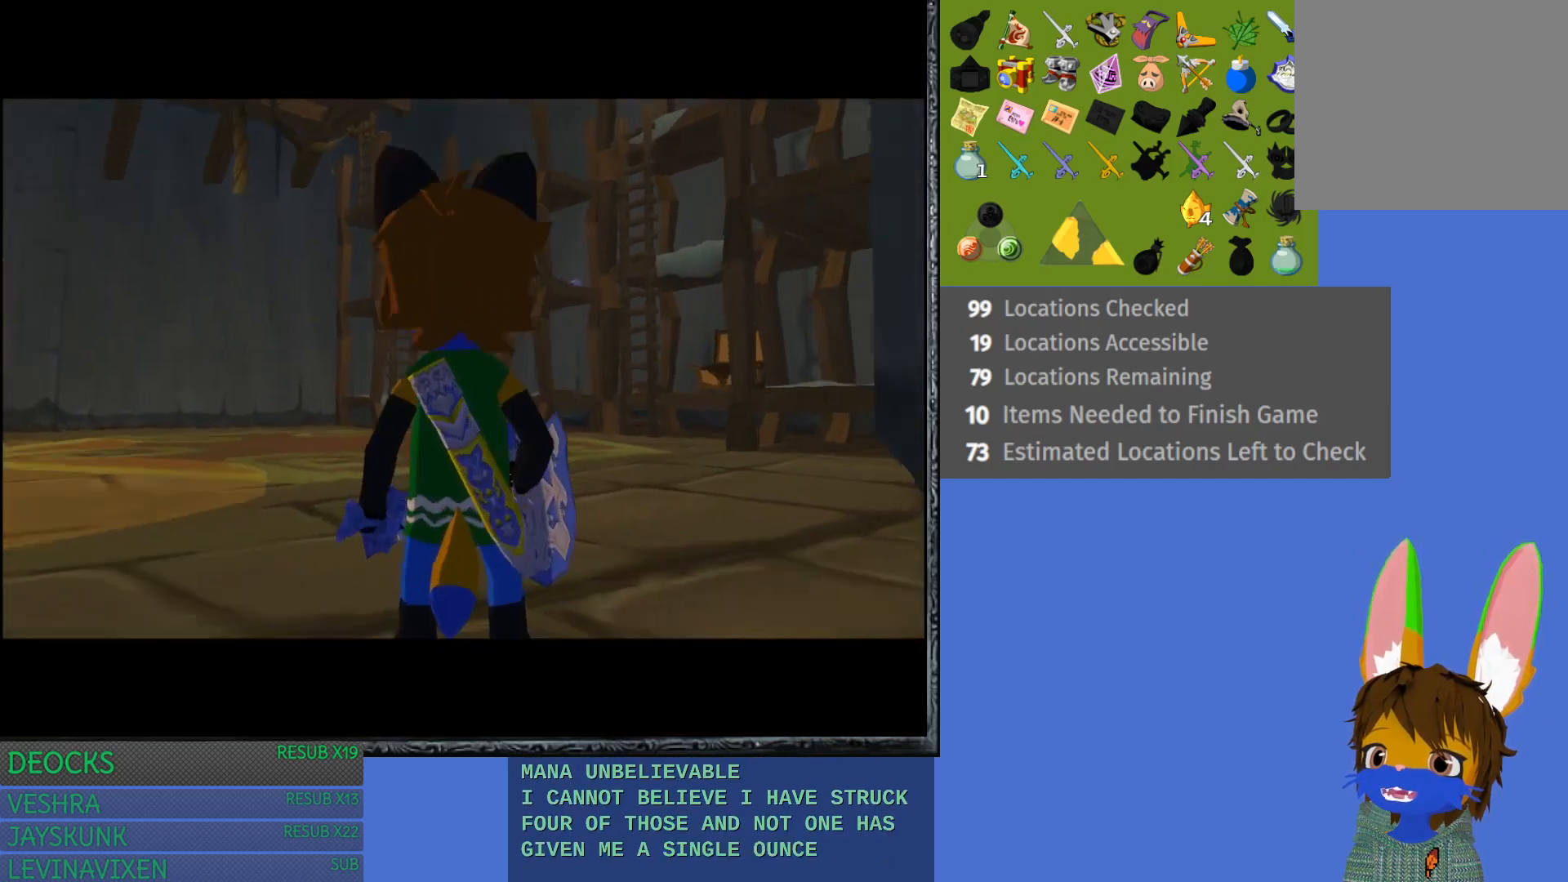
{"buttons": [], "left_stick": "up", "right_stick": "center", "events": []}
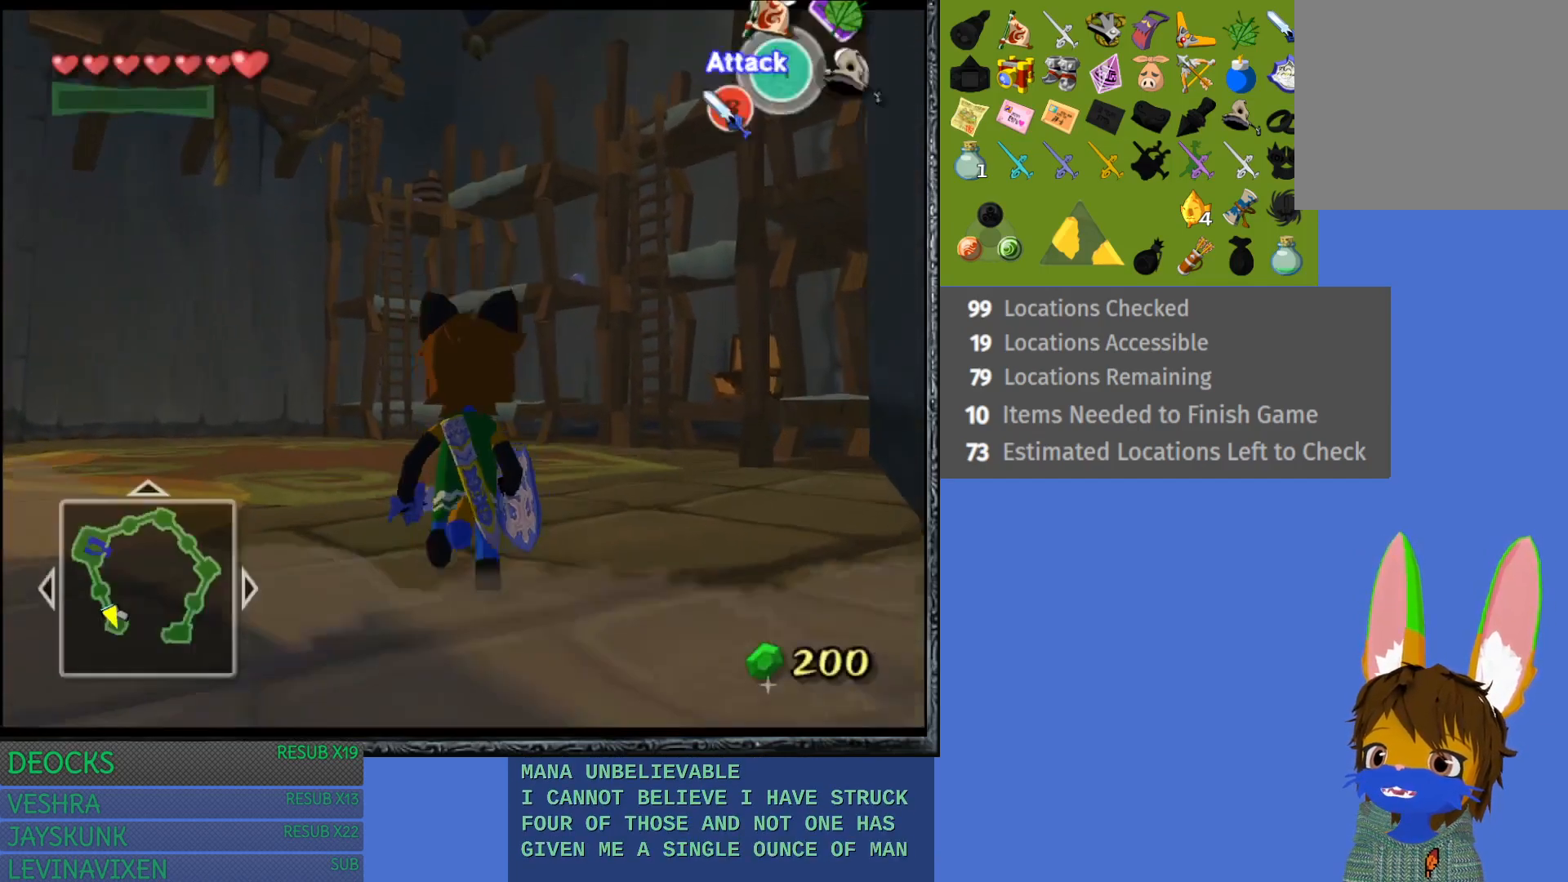
{"buttons": [], "left_stick": "up", "right_stick": "center", "events": []}
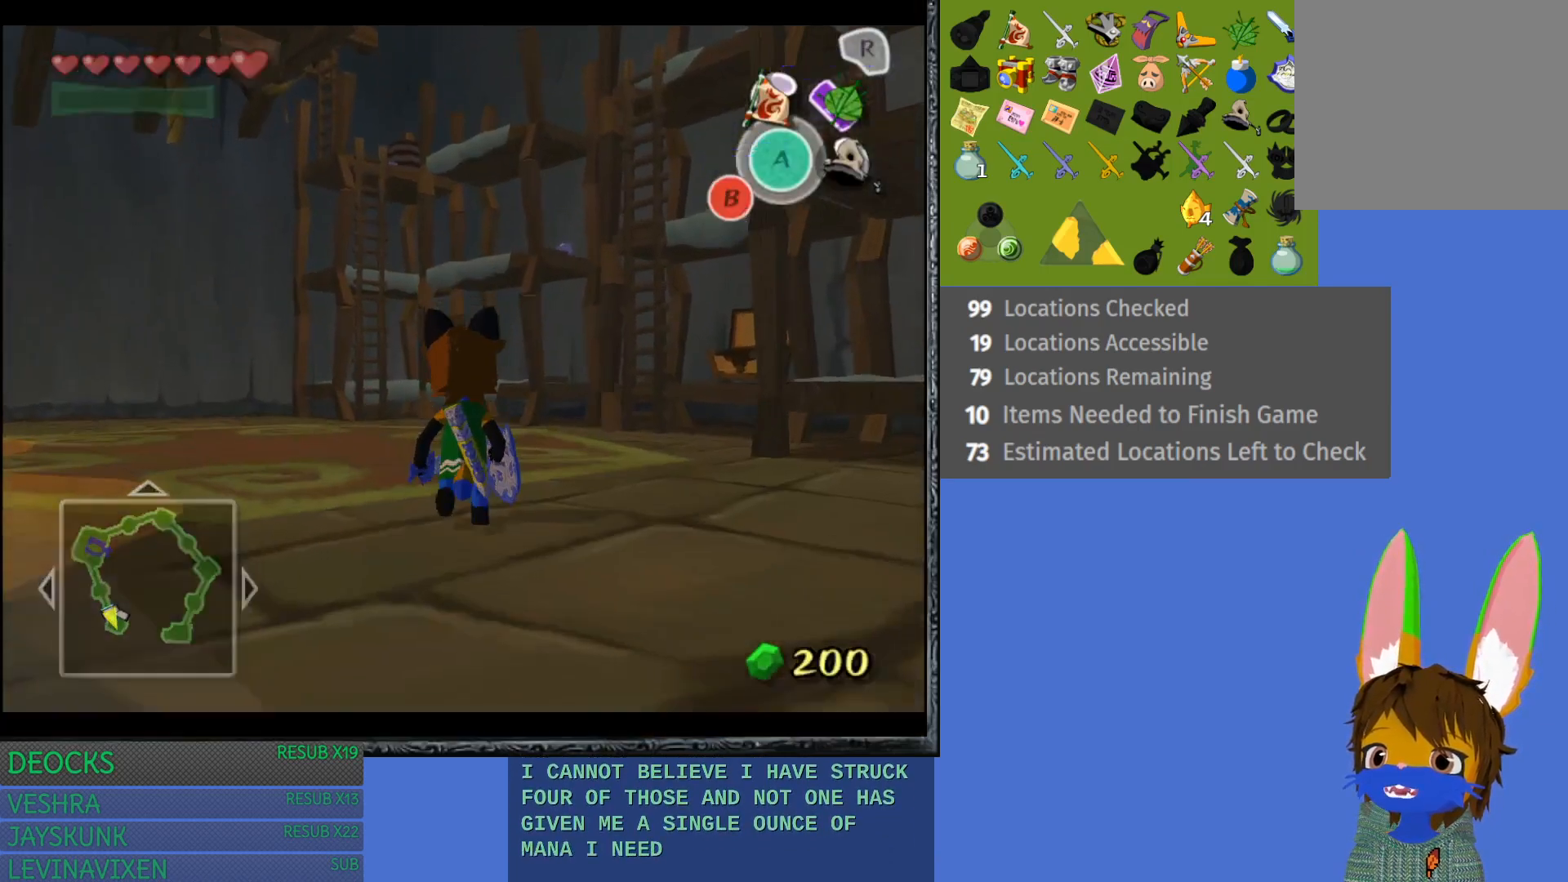
{"buttons": [], "left_stick": "up", "right_stick": "center", "events": []}
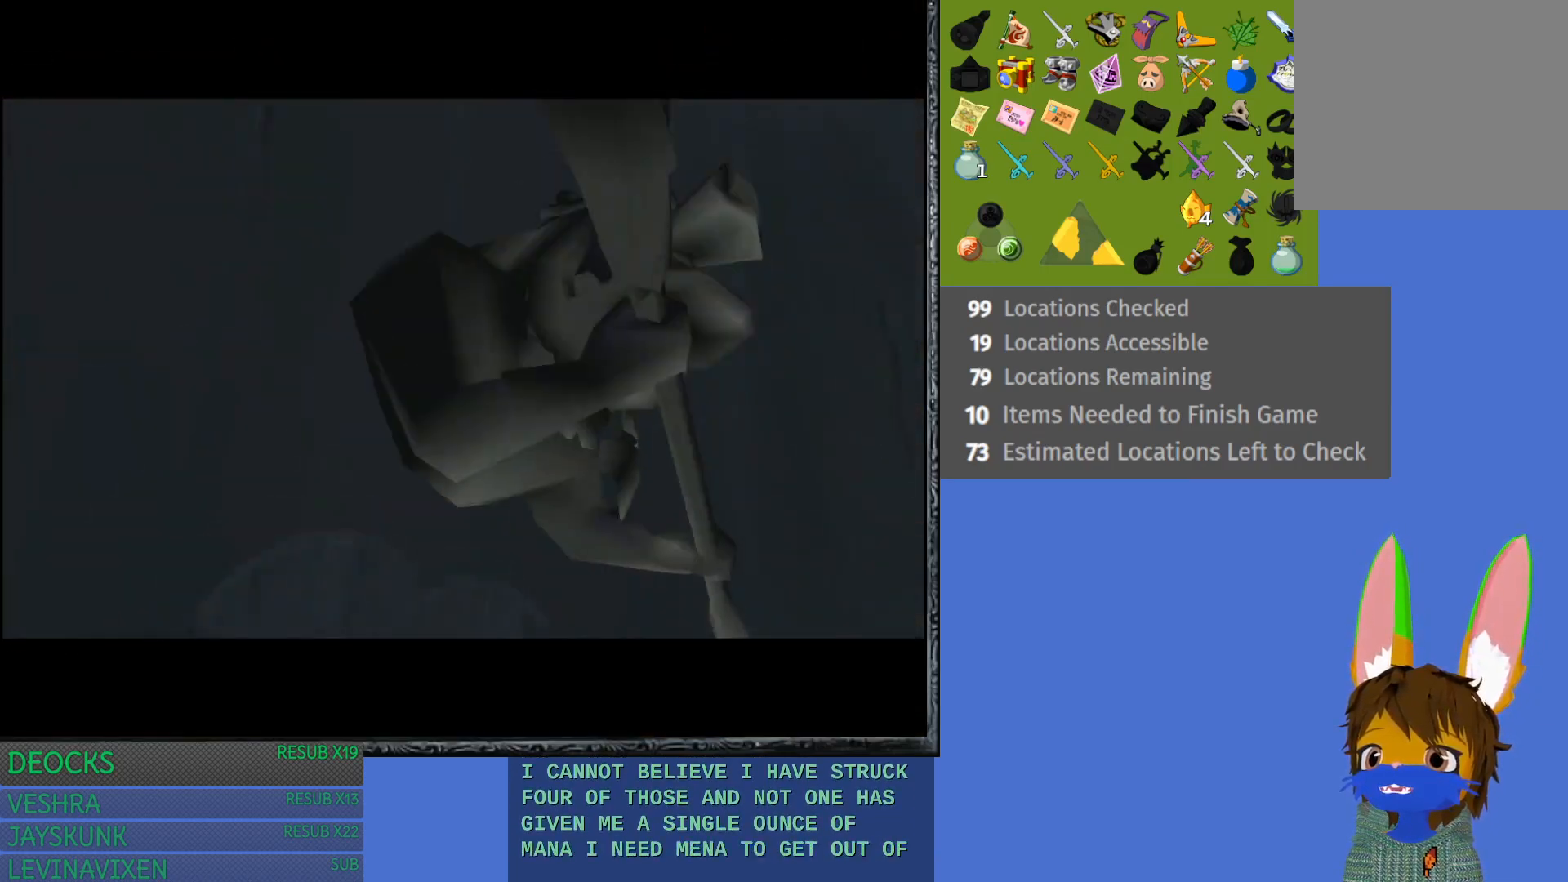
{"buttons": [], "left_stick": "center", "right_stick": "center", "events": [[133, "left_stick", "center"]]}
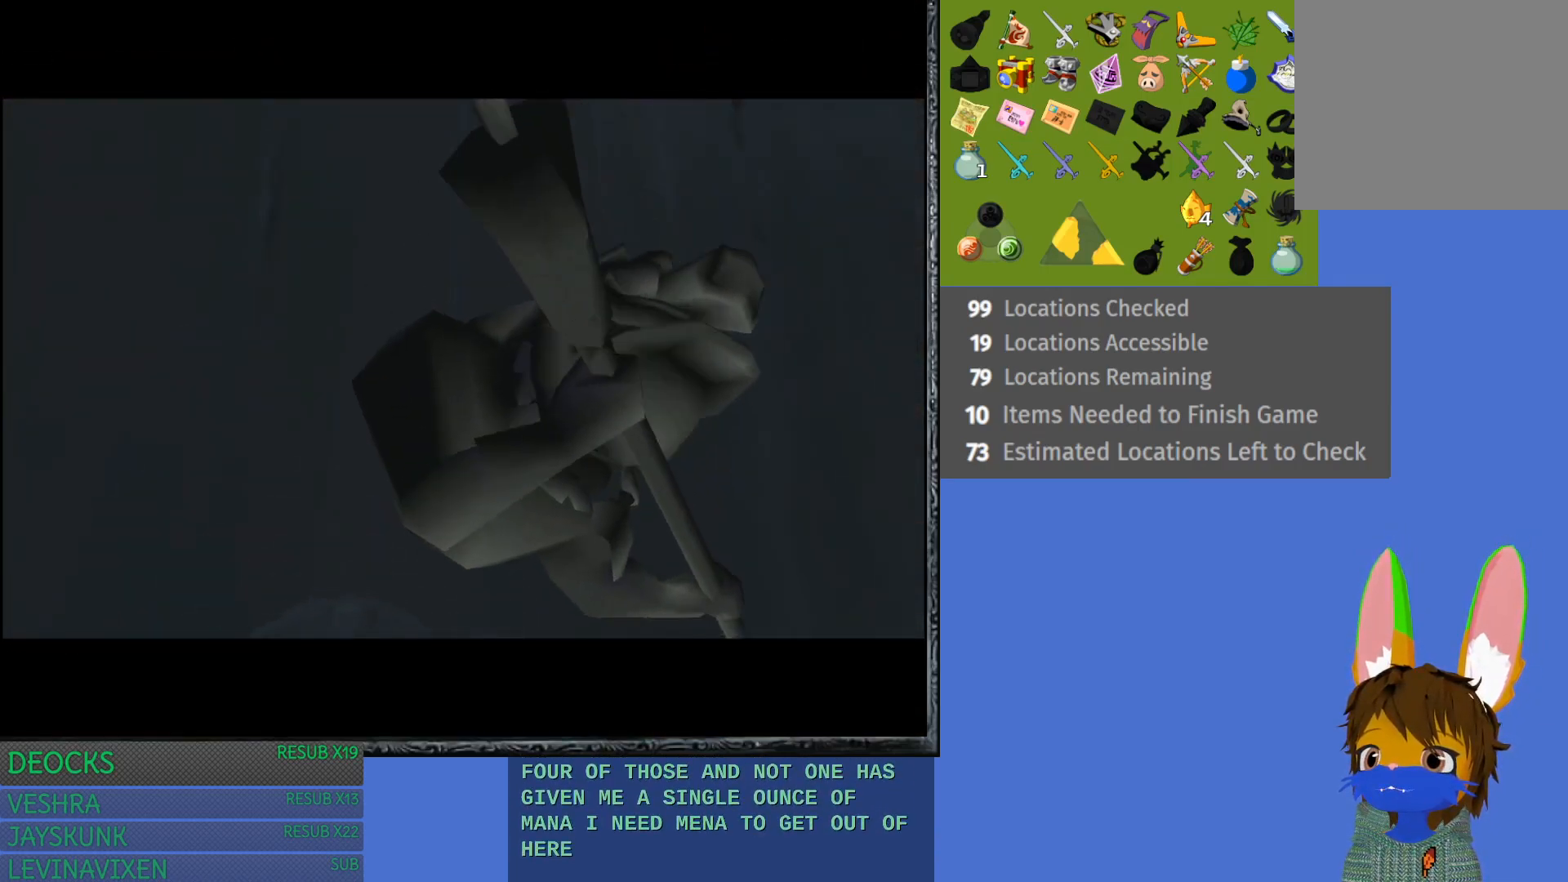
{"buttons": [], "left_stick": "center", "right_stick": "center", "events": []}
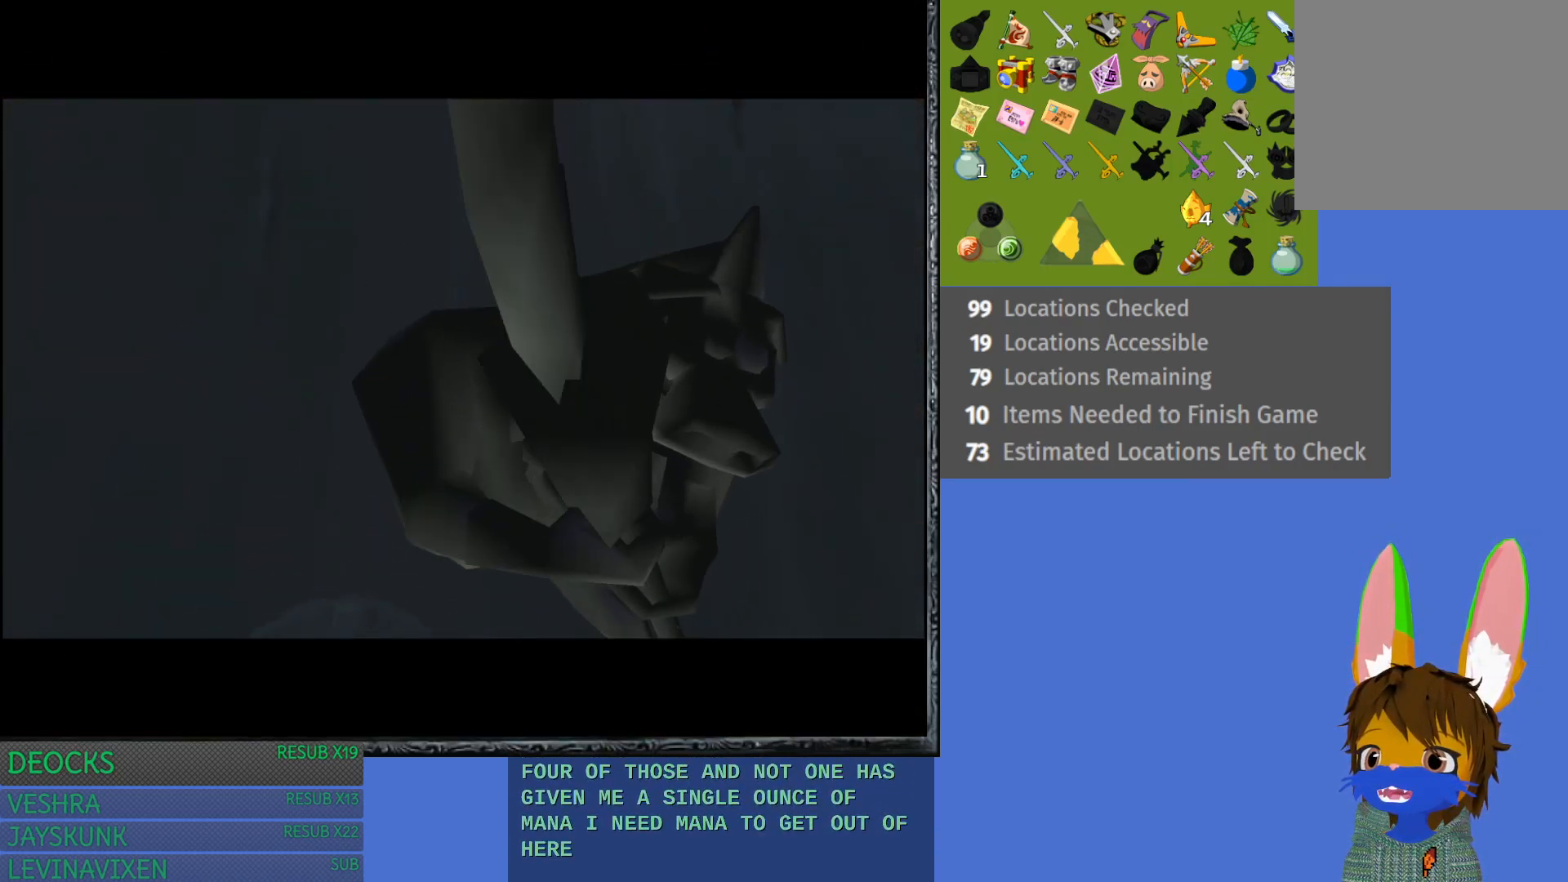
{"buttons": [], "left_stick": "right", "right_stick": "center", "events": [[150, "left_stick", "up"], [450, "left_stick", "right"]]}
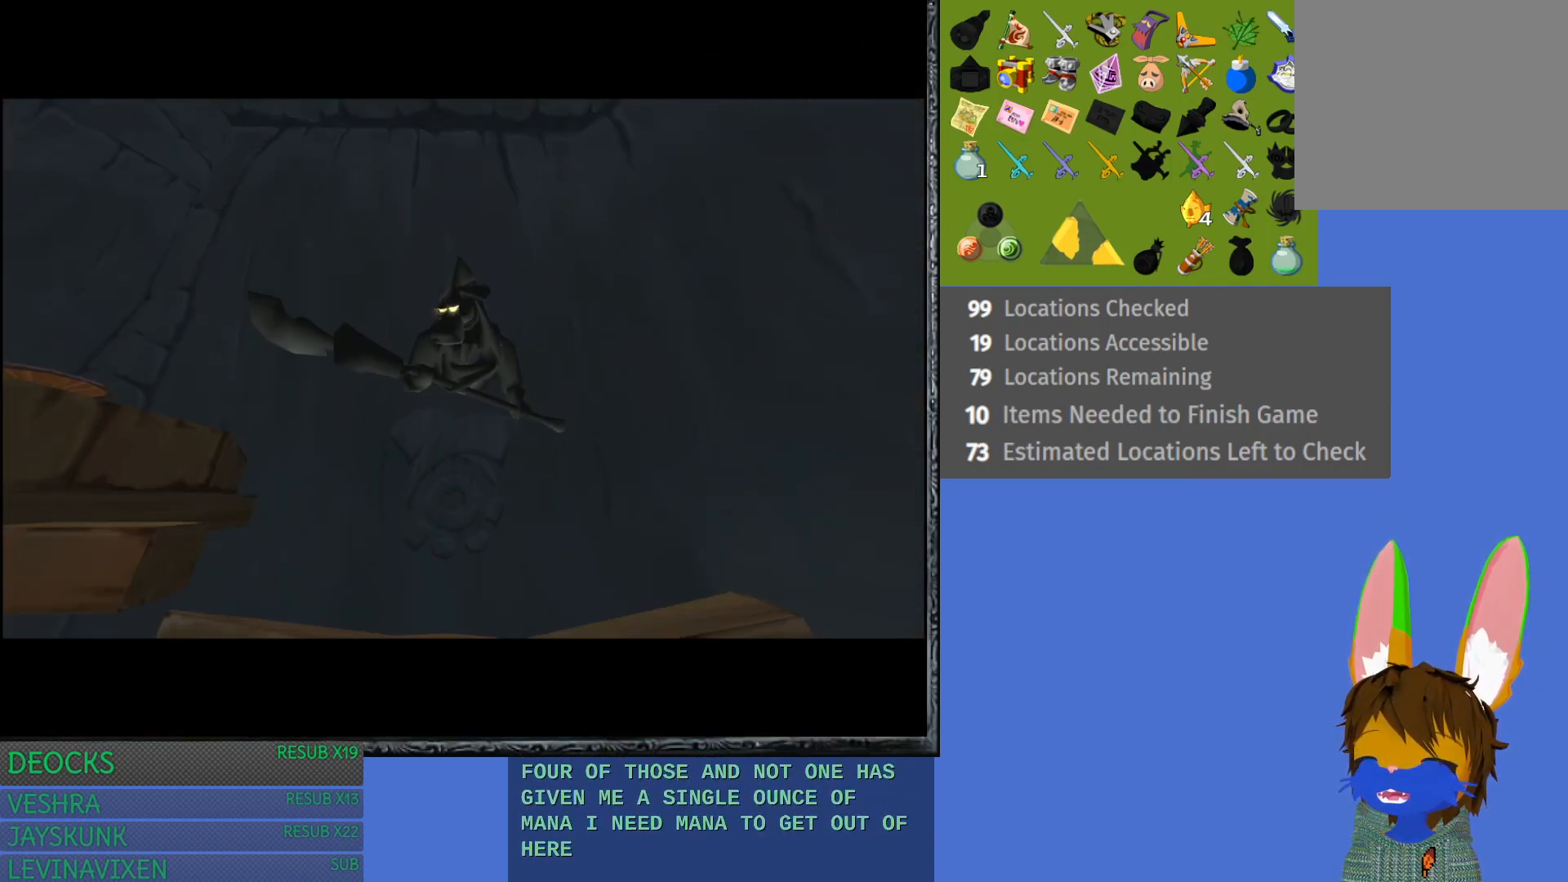
{"buttons": [], "left_stick": "down-right", "right_stick": "center", "events": [[133, "left_stick", "down-right"]]}
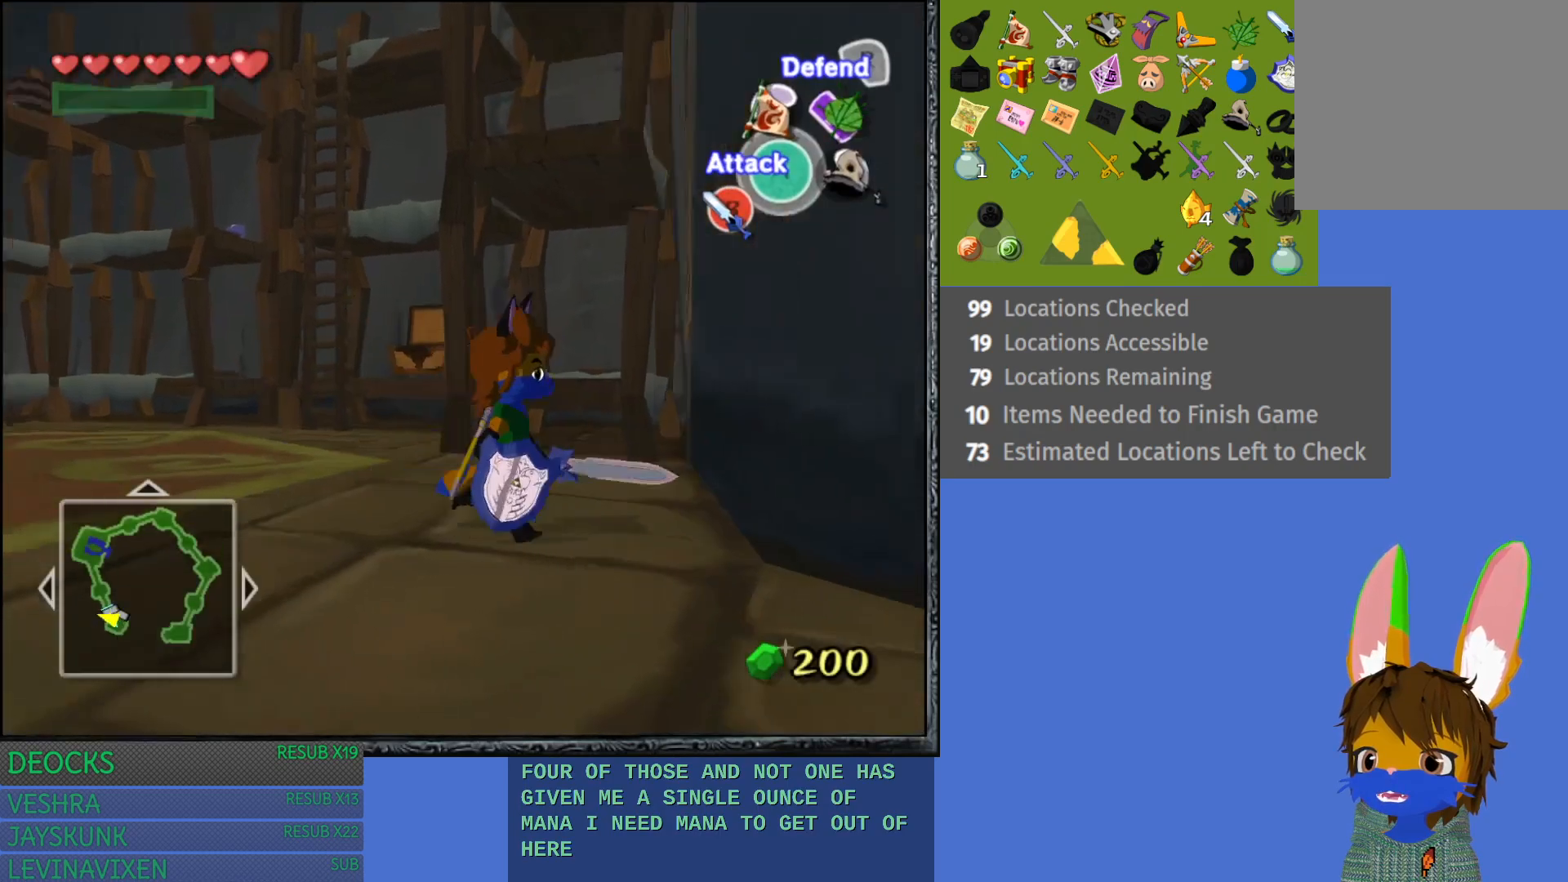
{"buttons": [], "left_stick": "up-left", "right_stick": "center", "events": [[33, "left_stick", "up-right"], [183, "left_stick", "up-left"]]}
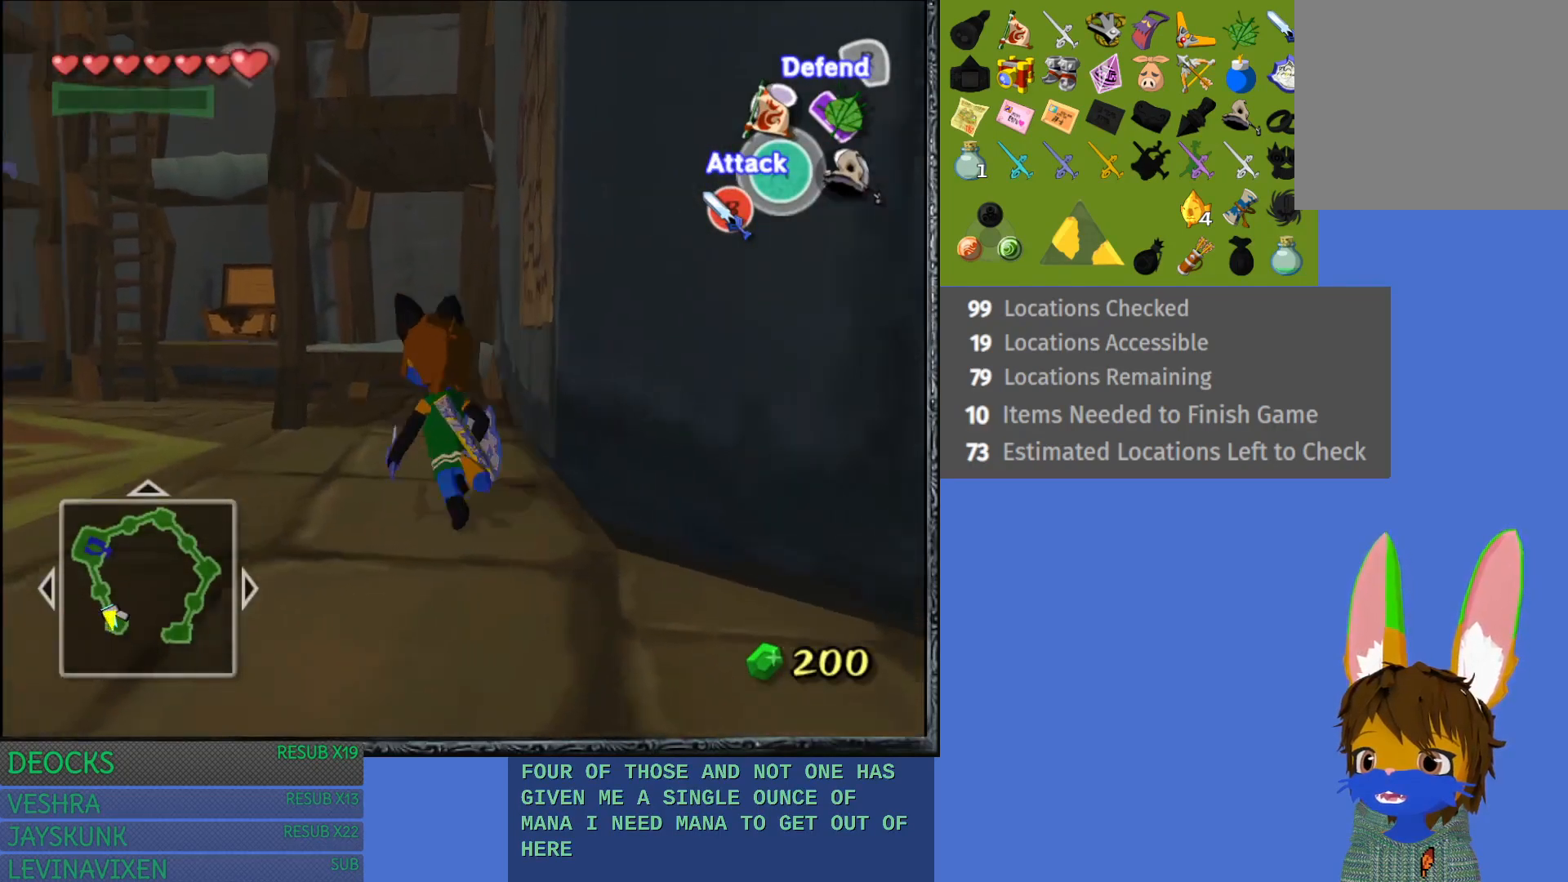
{"buttons": [], "left_stick": "up-left", "right_stick": "center", "events": []}
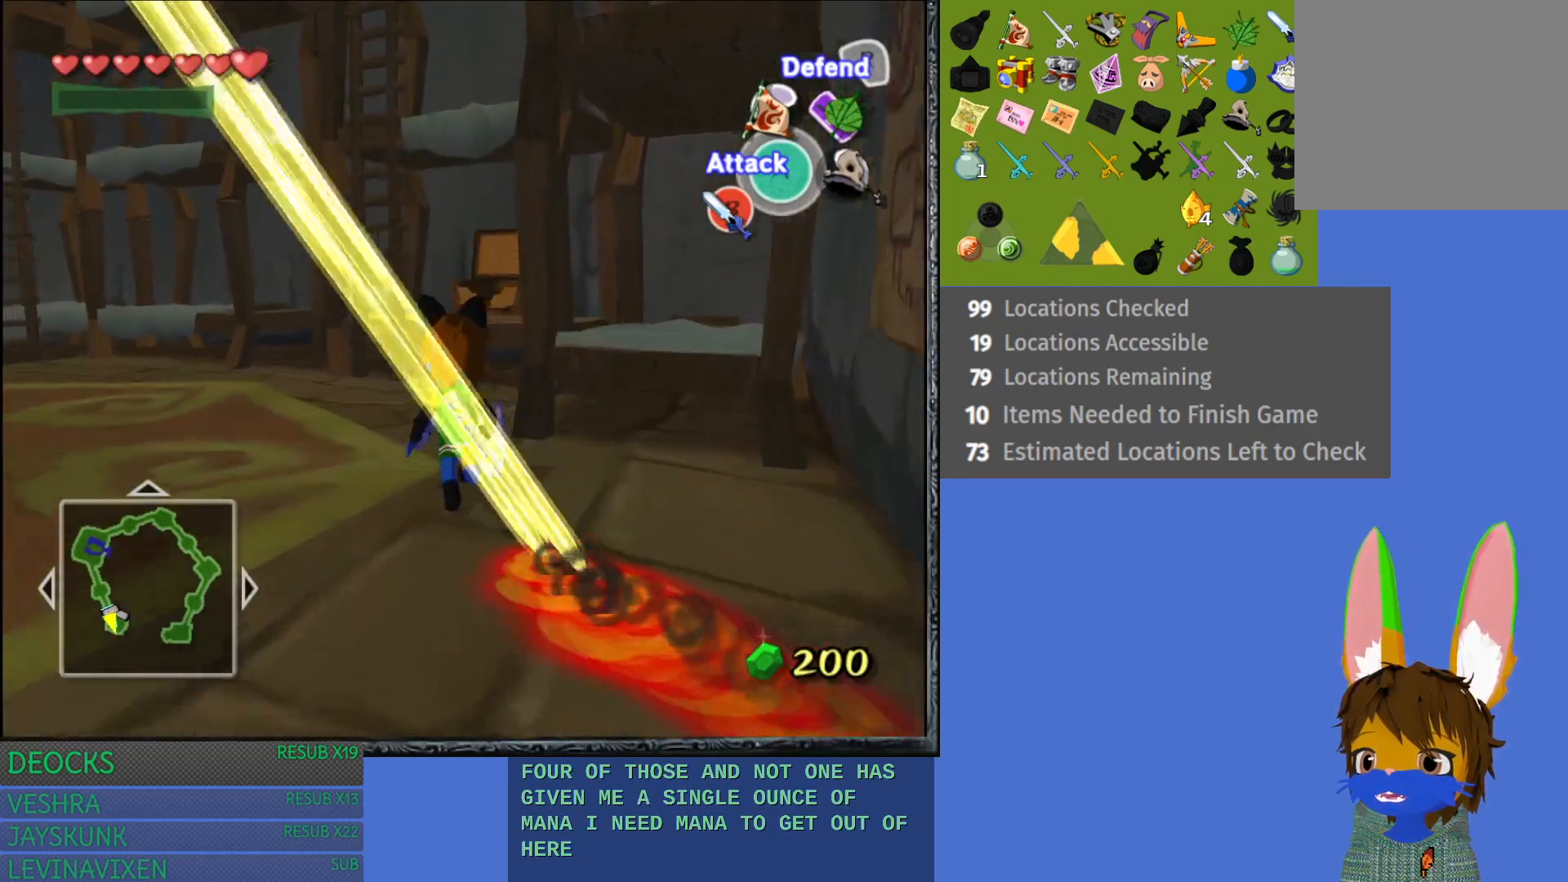
{"buttons": [], "left_stick": "up", "right_stick": "center", "events": [[383, "left_stick", "up"]]}
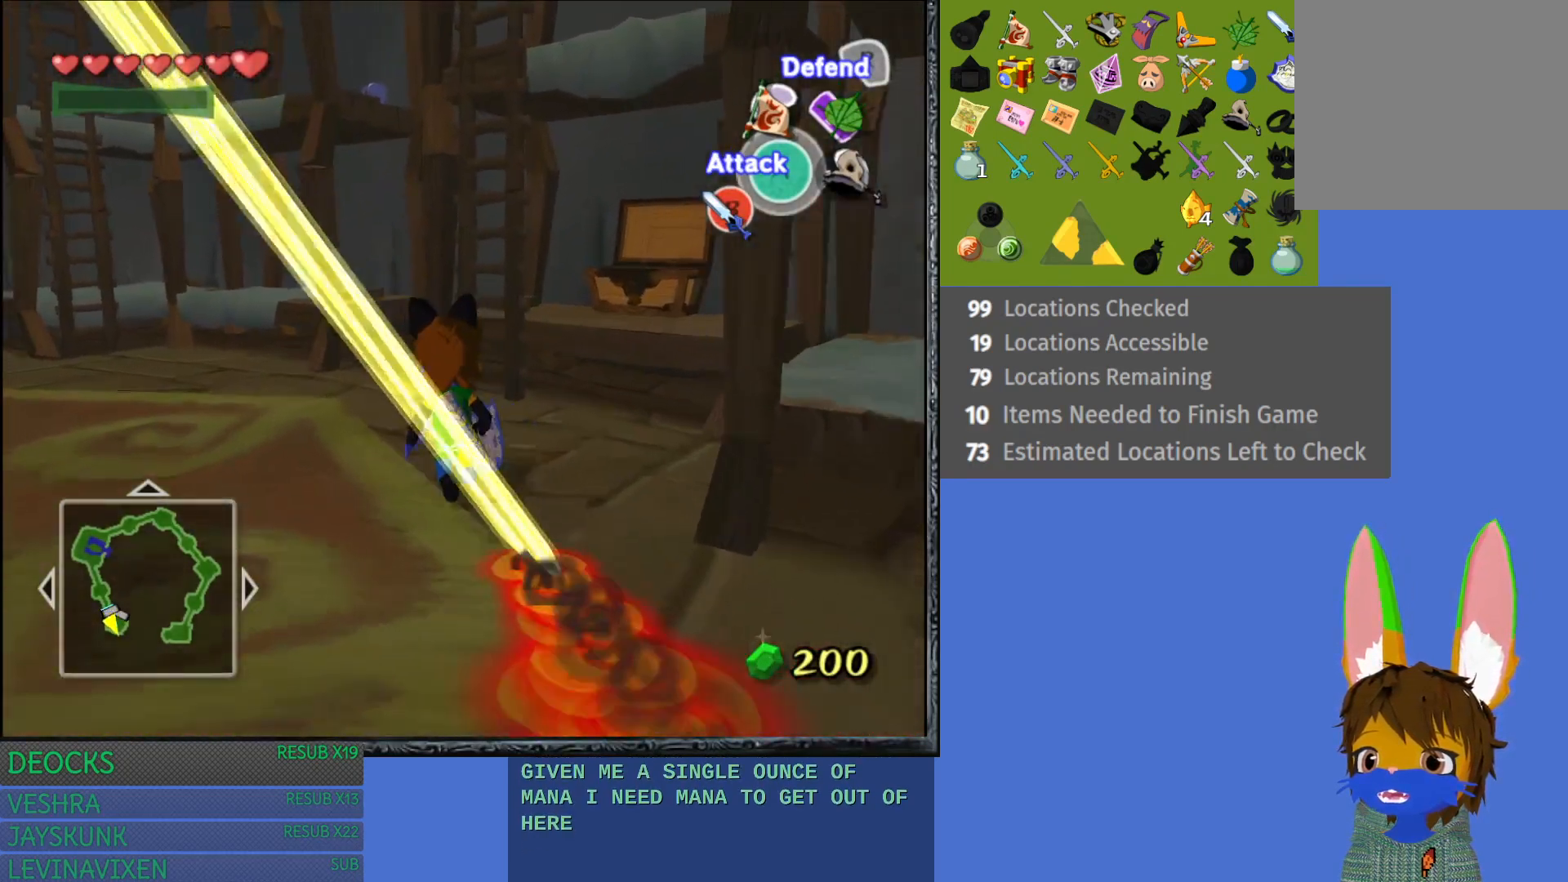
{"buttons": [], "left_stick": "up", "right_stick": "center", "events": []}
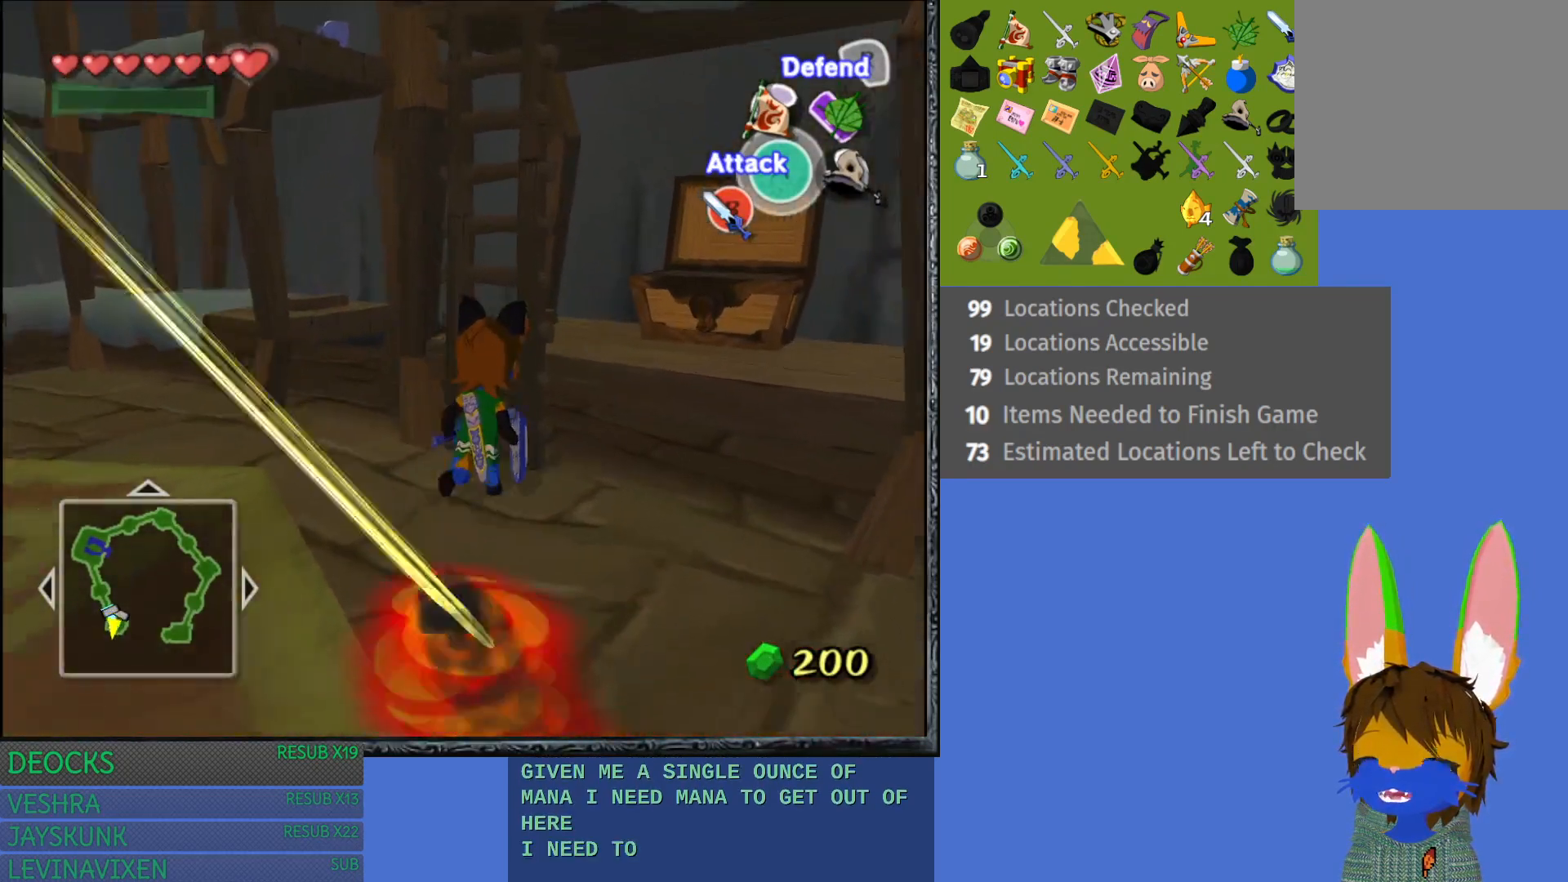
{"buttons": [], "left_stick": "up", "right_stick": "center", "events": []}
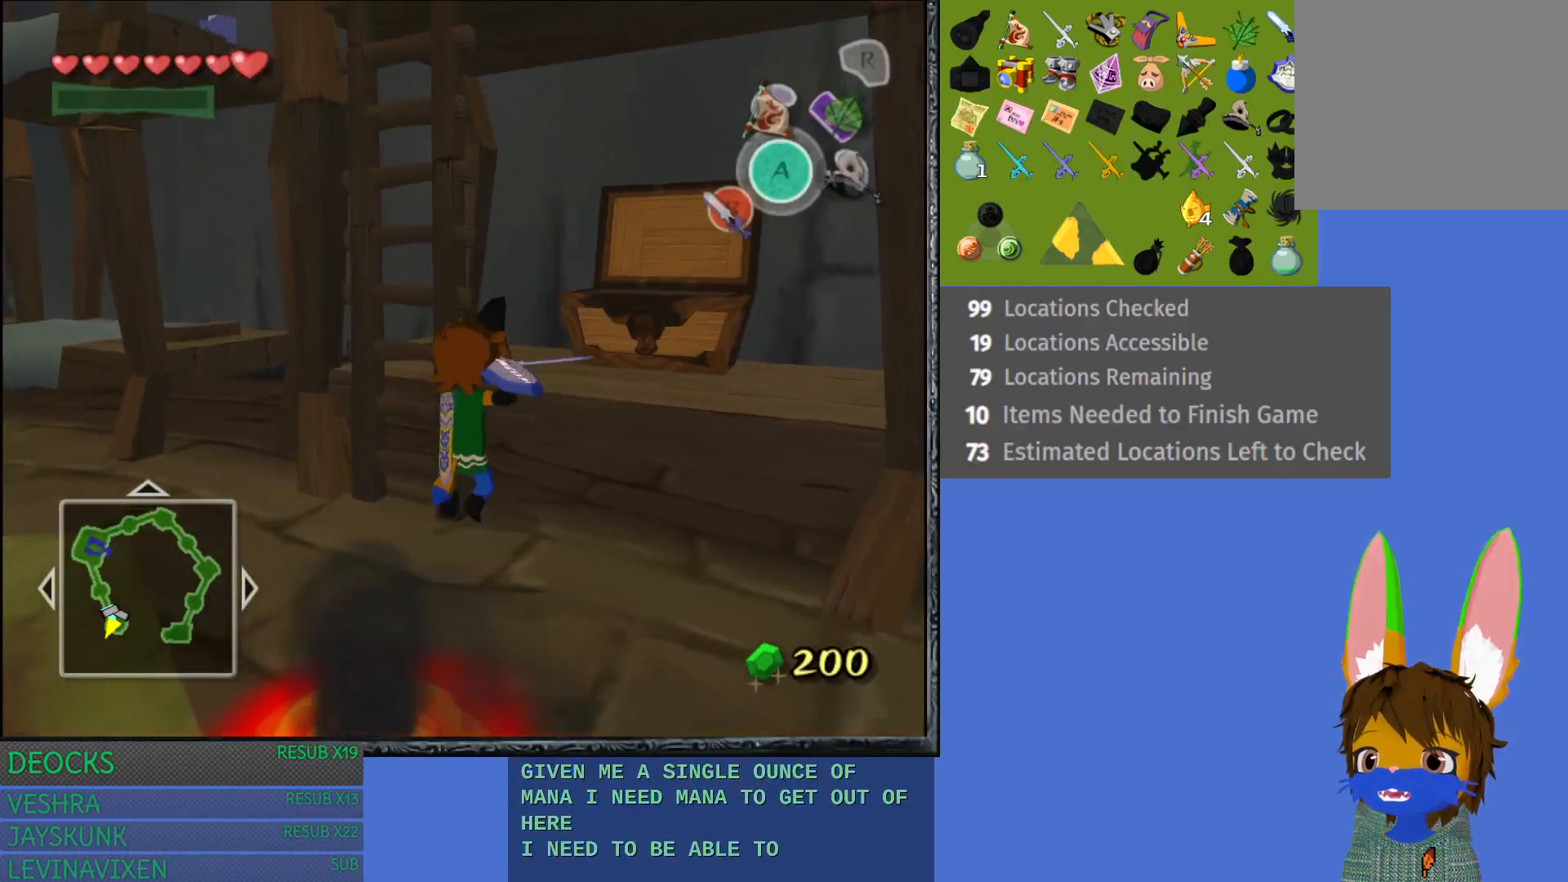
{"buttons": [], "left_stick": "center", "right_stick": "center", "events": [[33, "left_stick", "up-left"], [367, "left_stick", "center"]]}
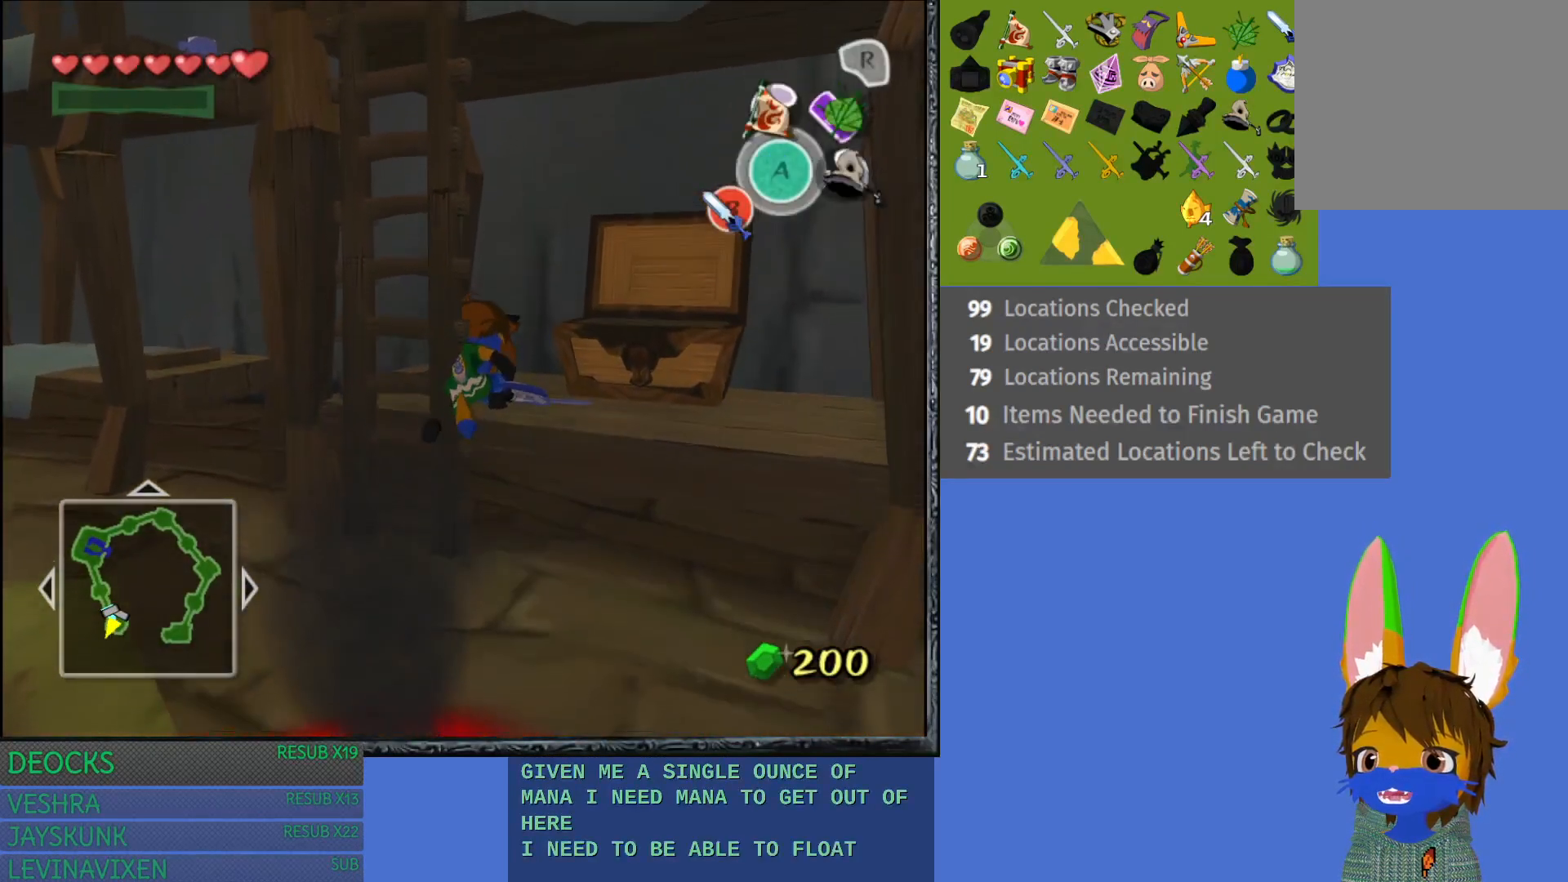
{"buttons": [], "left_stick": "down", "right_stick": "center", "events": [[33, "left_stick", "down"]]}
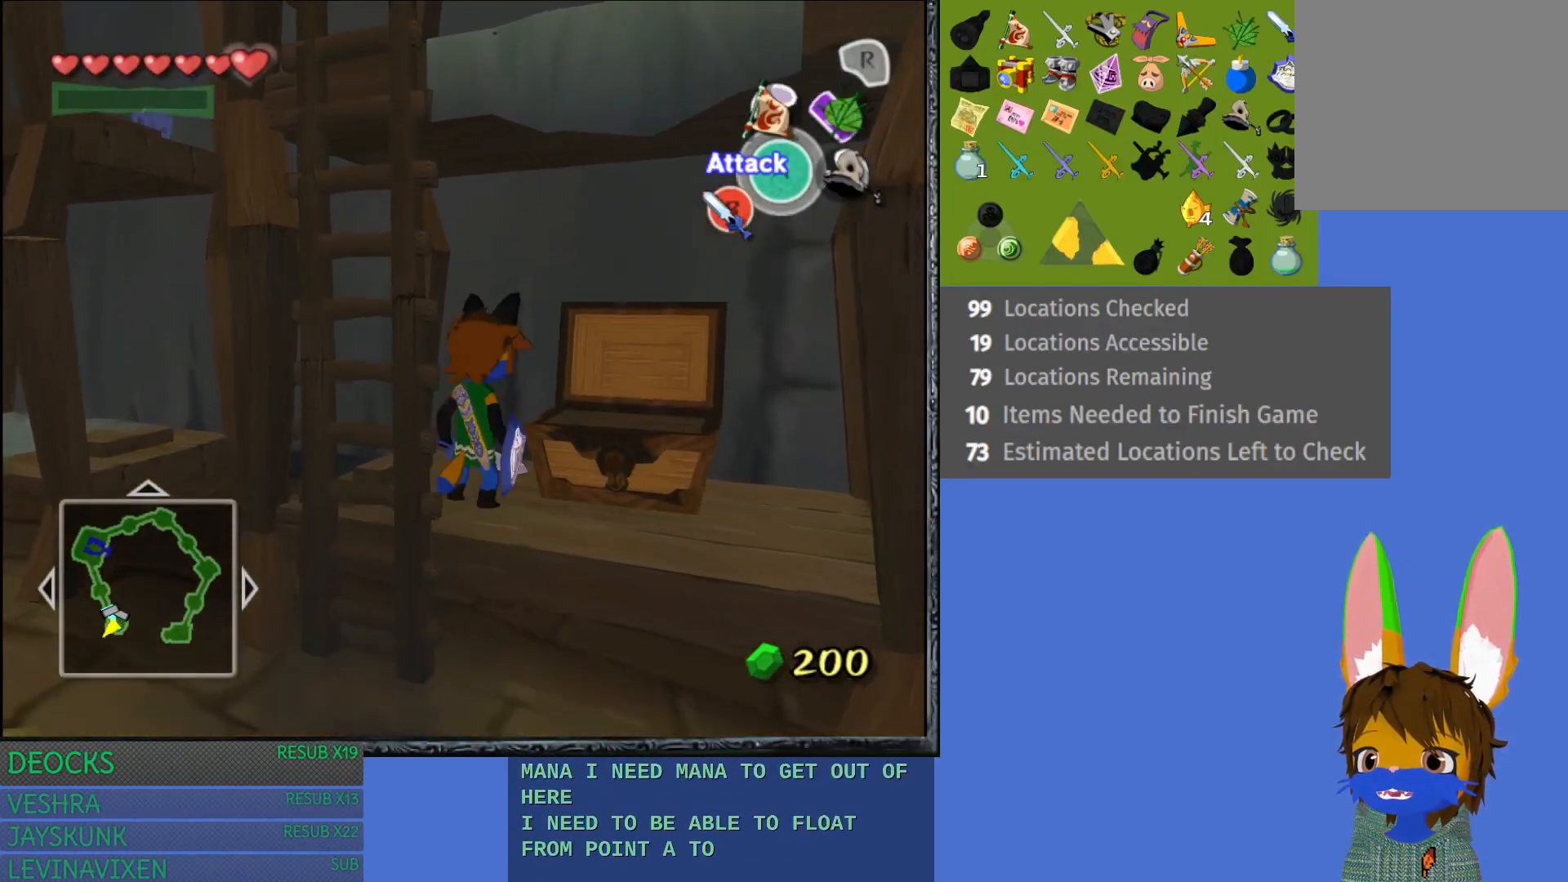
{"buttons": [], "left_stick": "center", "right_stick": "center", "events": [[133, "left_stick", "center"]]}
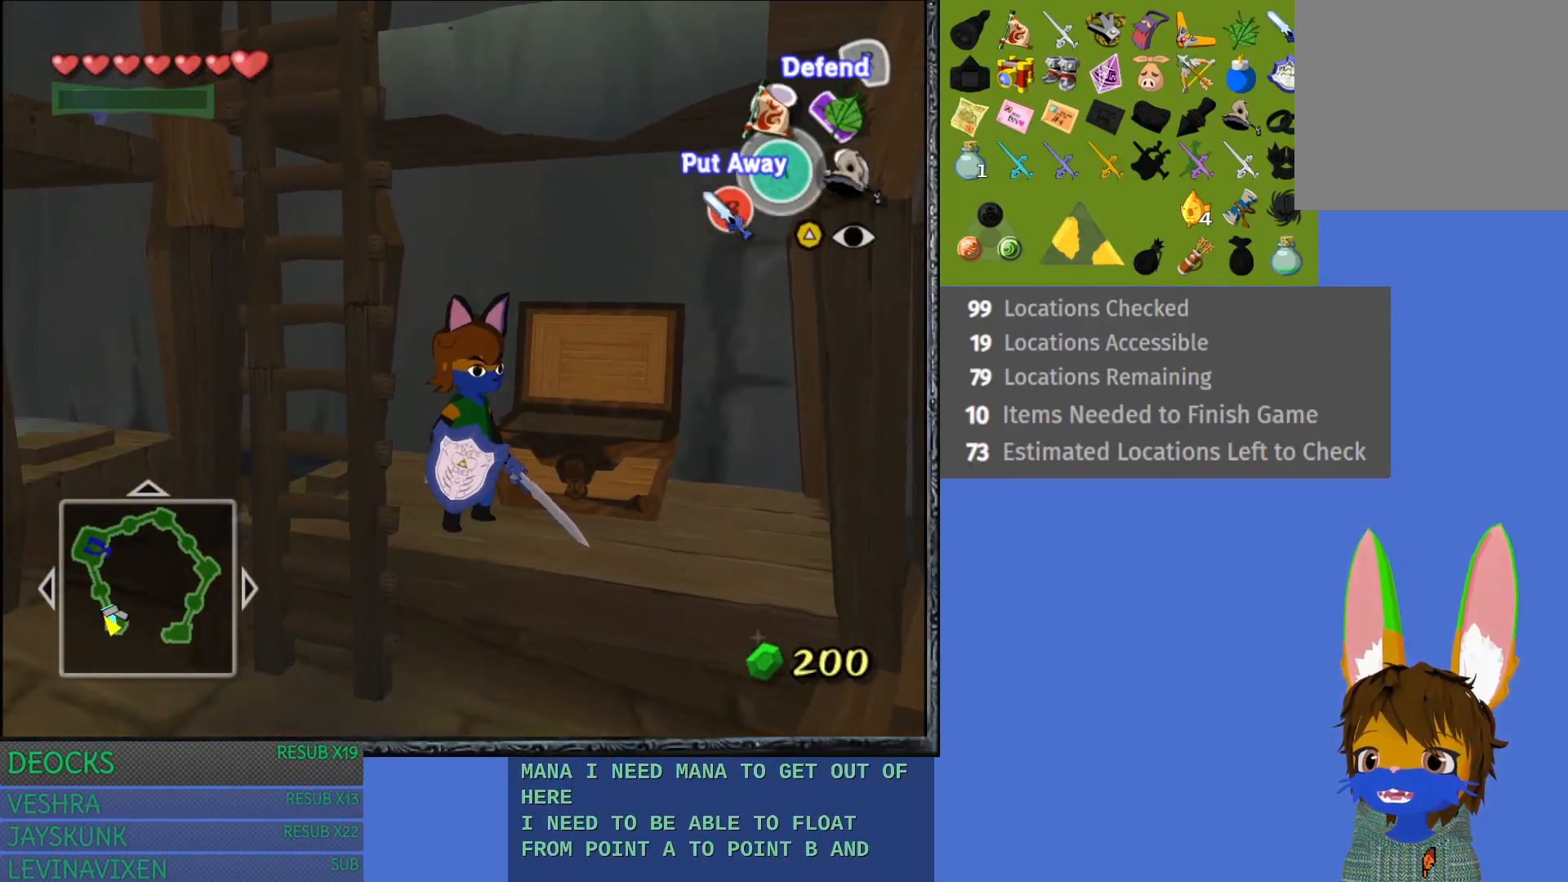
{"buttons": [], "left_stick": "center", "right_stick": "center", "events": [[17, "left_stick", "down"], [400, "left_stick", "center"]]}
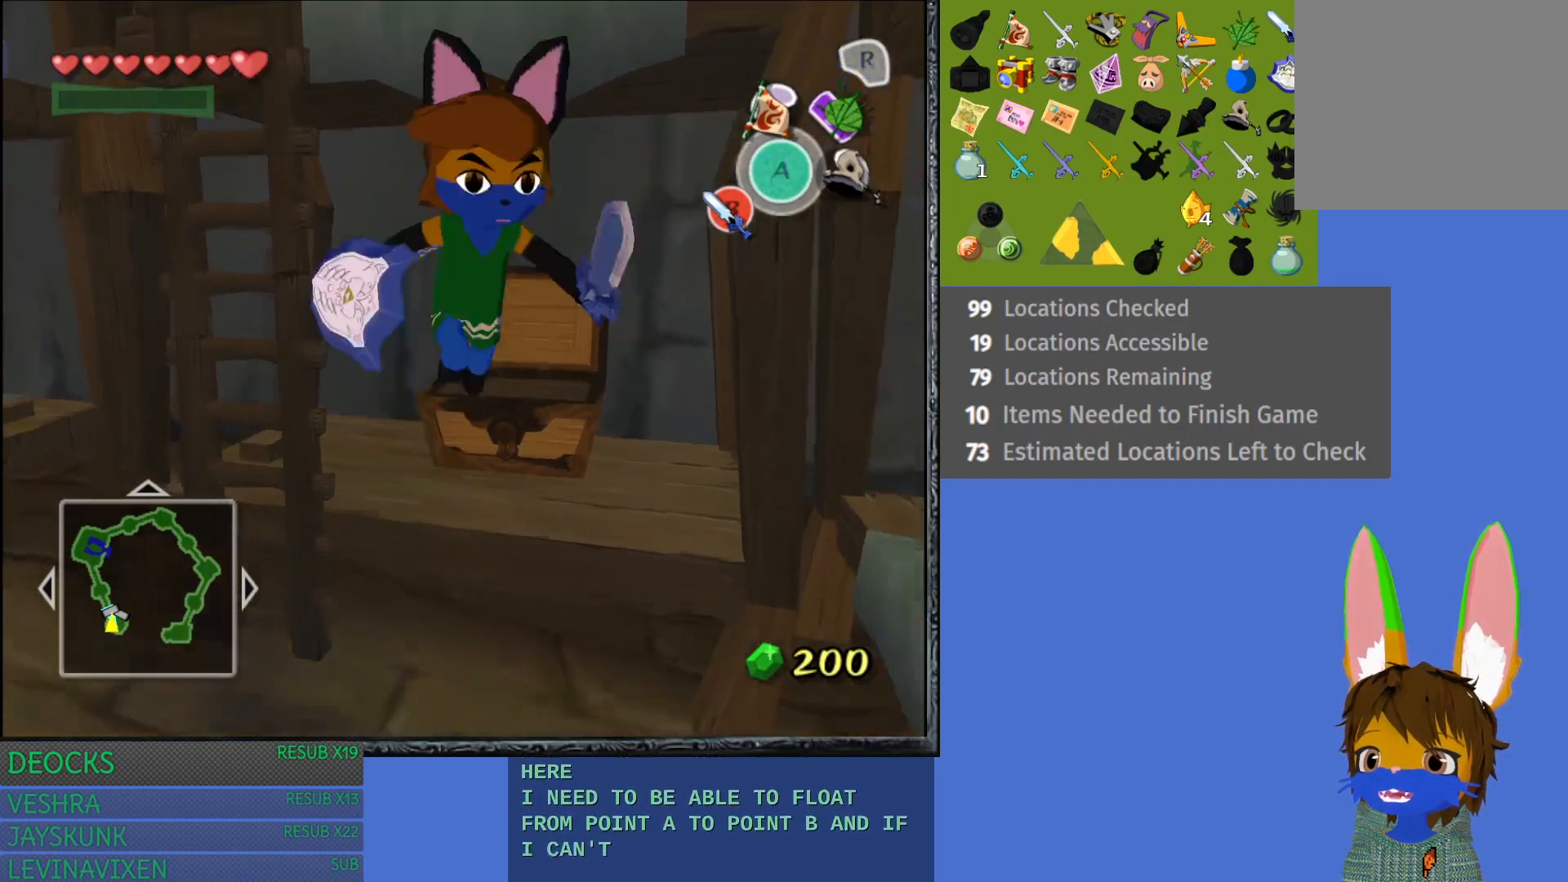
{"buttons": [], "left_stick": "center", "right_stick": "center", "events": []}
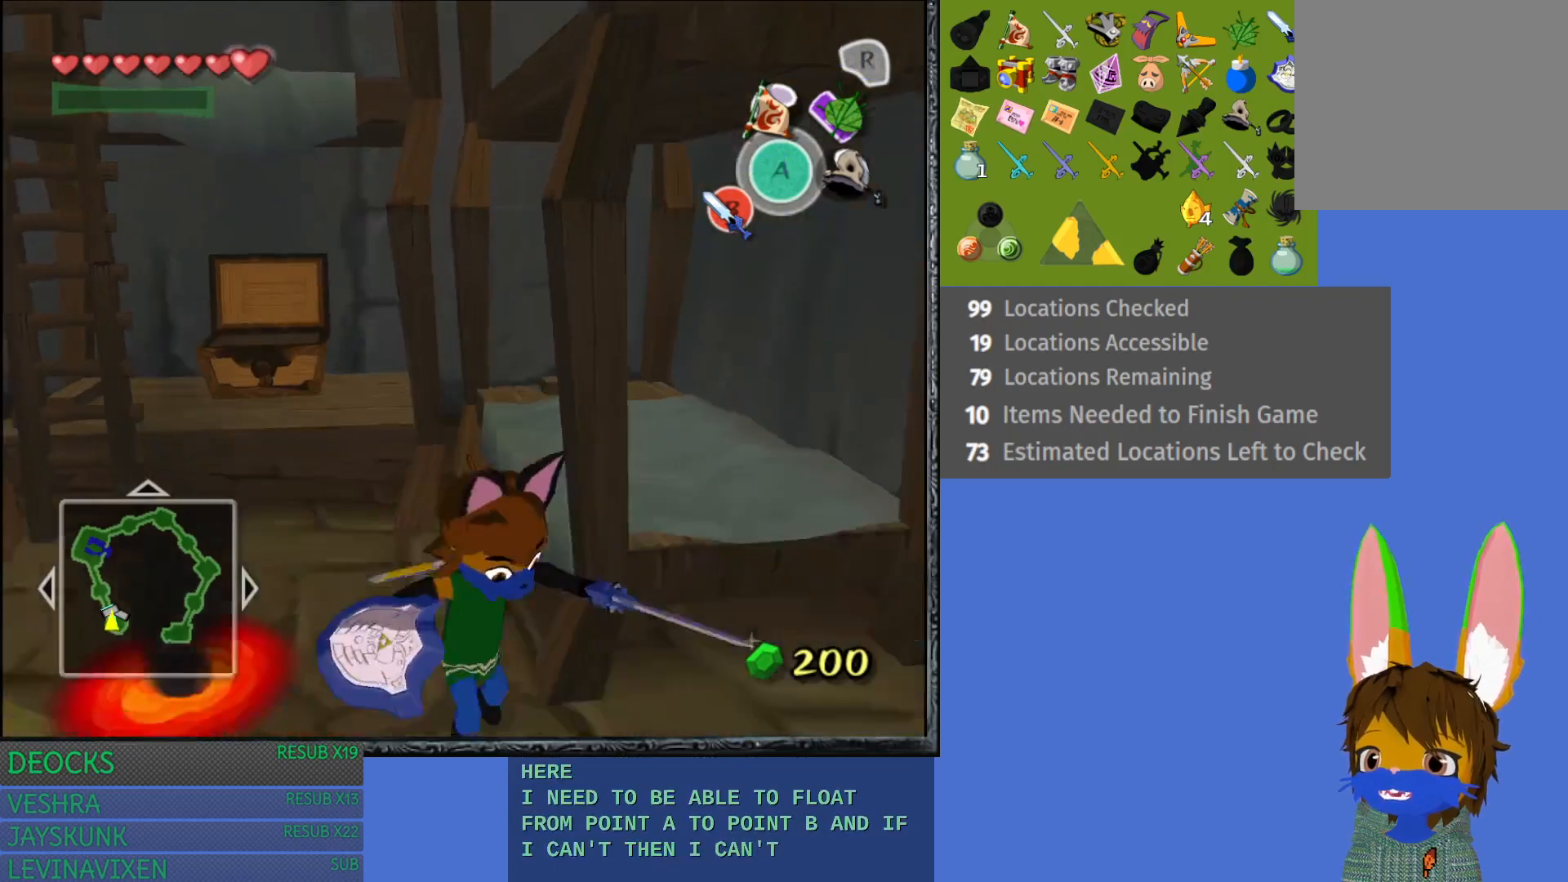
{"buttons": [], "left_stick": "up-left", "right_stick": "center", "events": [[50, "left_stick", "up-left"]]}
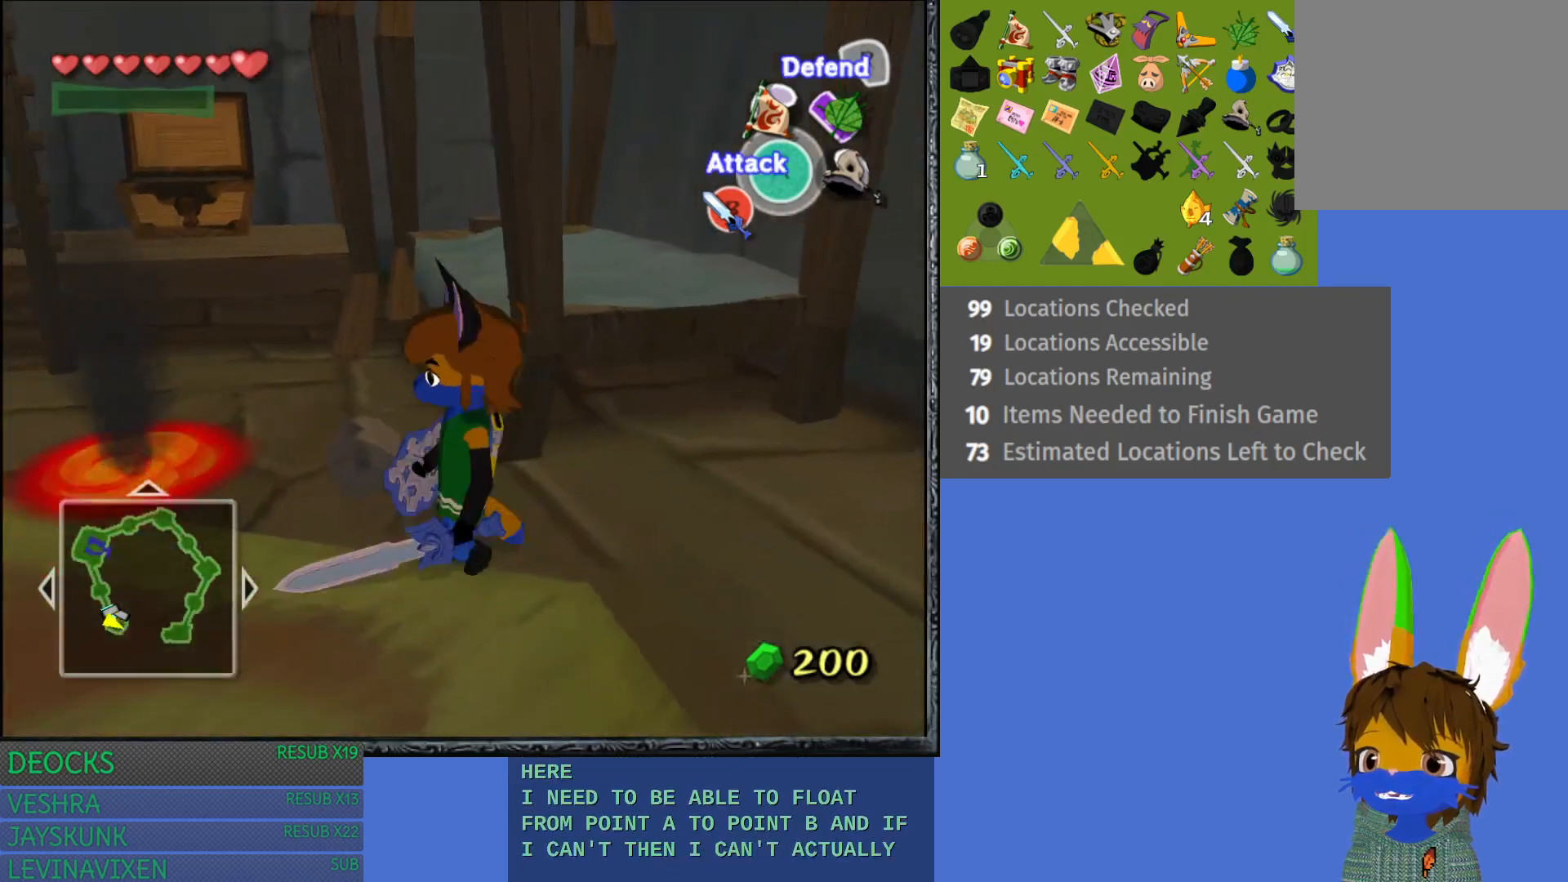
{"buttons": [], "left_stick": "up", "right_stick": "center", "events": [[383, "left_stick", "up"]]}
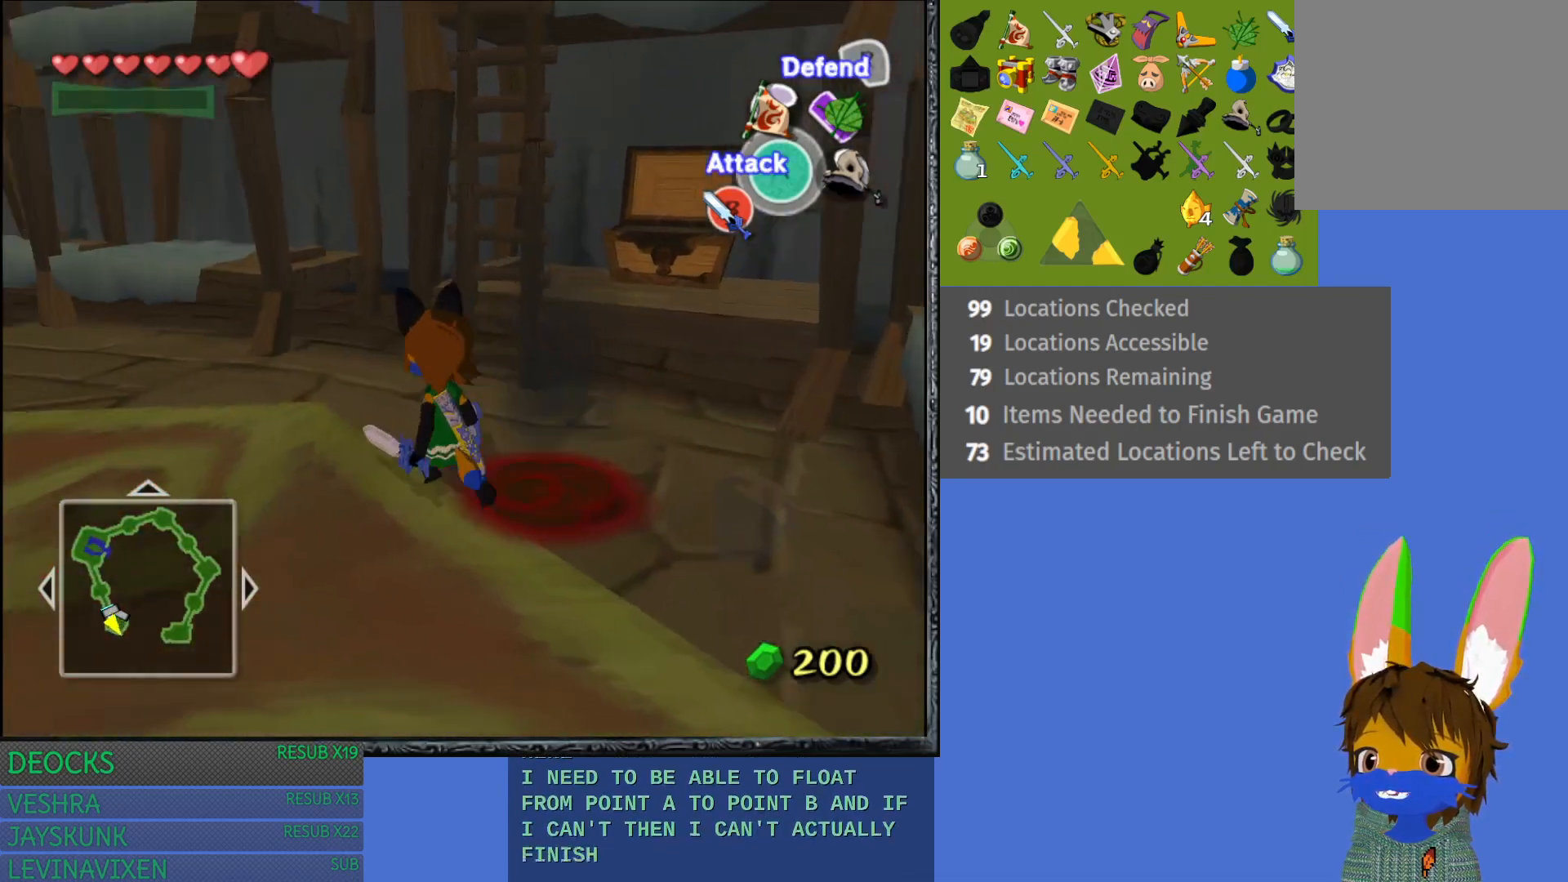
{"buttons": [], "left_stick": "up-right", "right_stick": "center", "events": [[83, "left_stick", "up-right"]]}
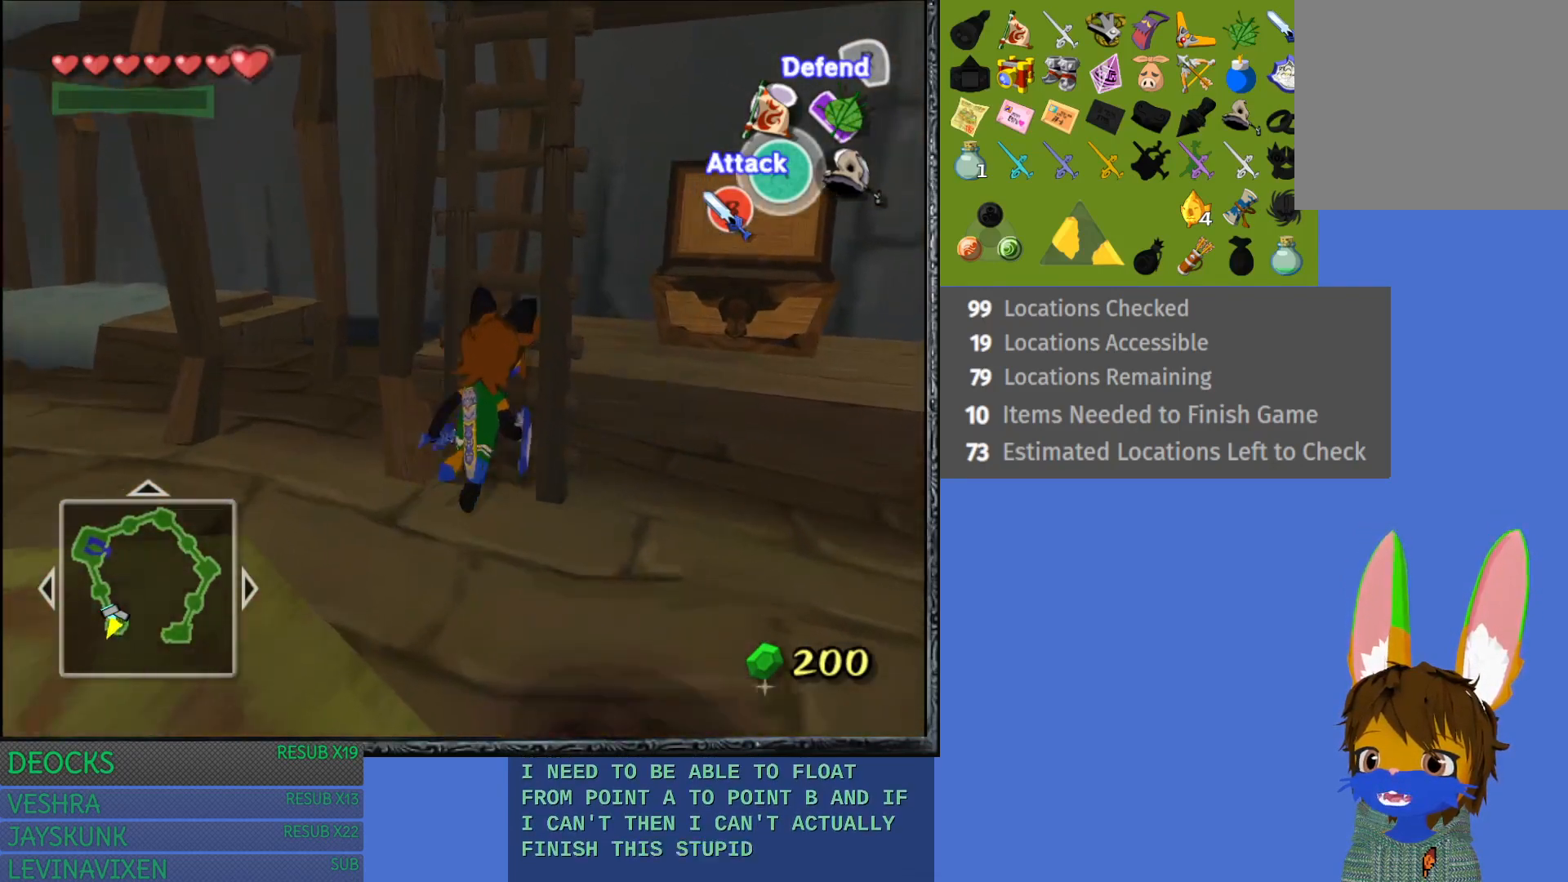
{"buttons": [], "left_stick": "up", "right_stick": "center", "events": [[233, "left_stick", "up"]]}
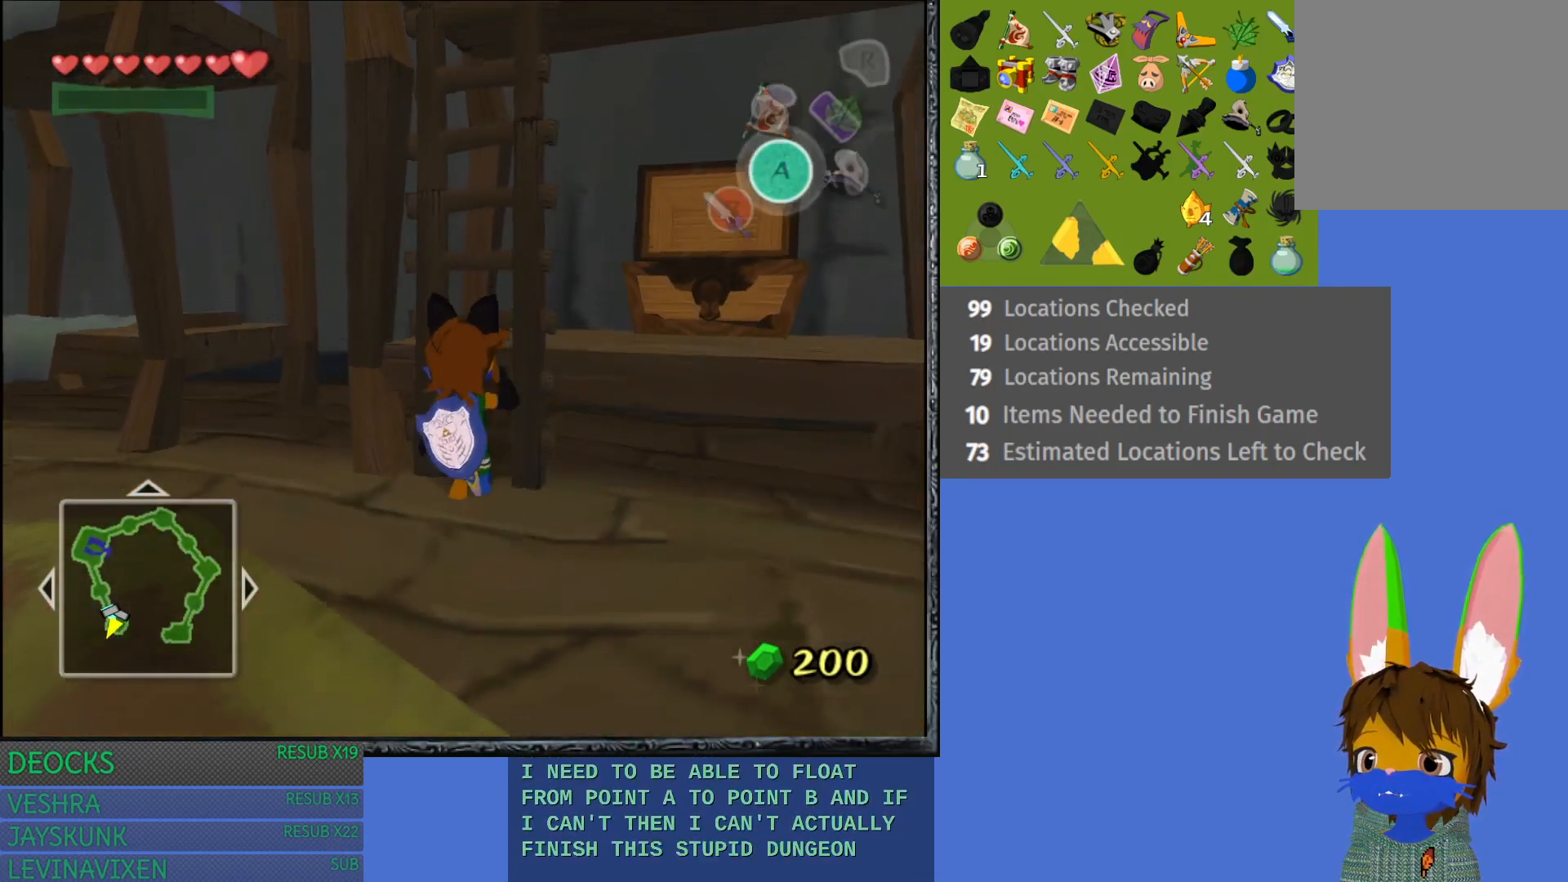
{"buttons": [], "left_stick": "up", "right_stick": "center", "events": []}
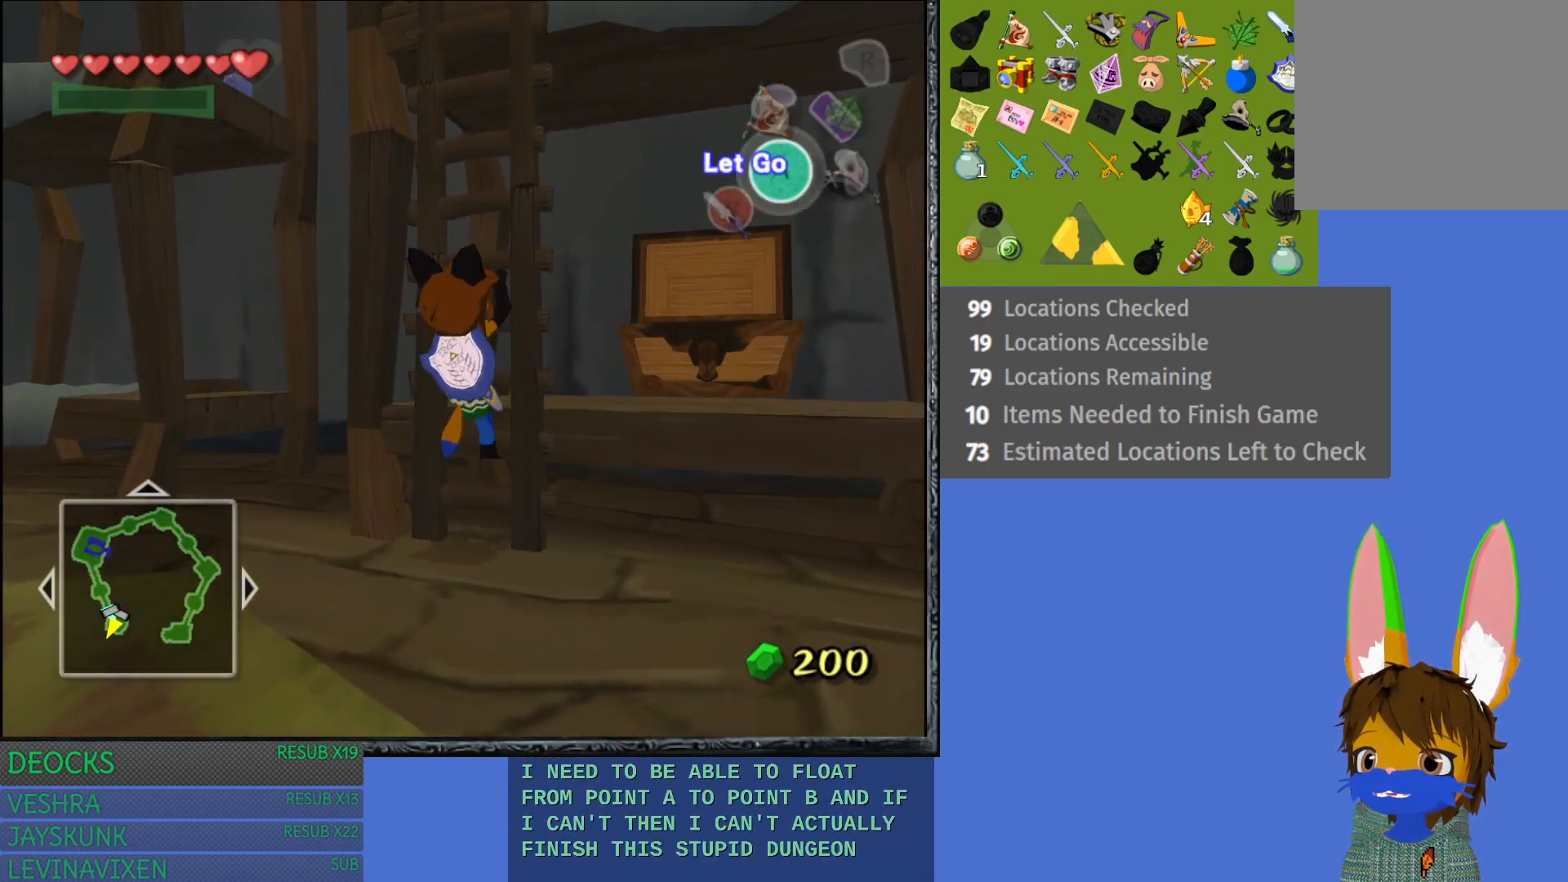
{"buttons": [], "left_stick": "up", "right_stick": "center", "events": []}
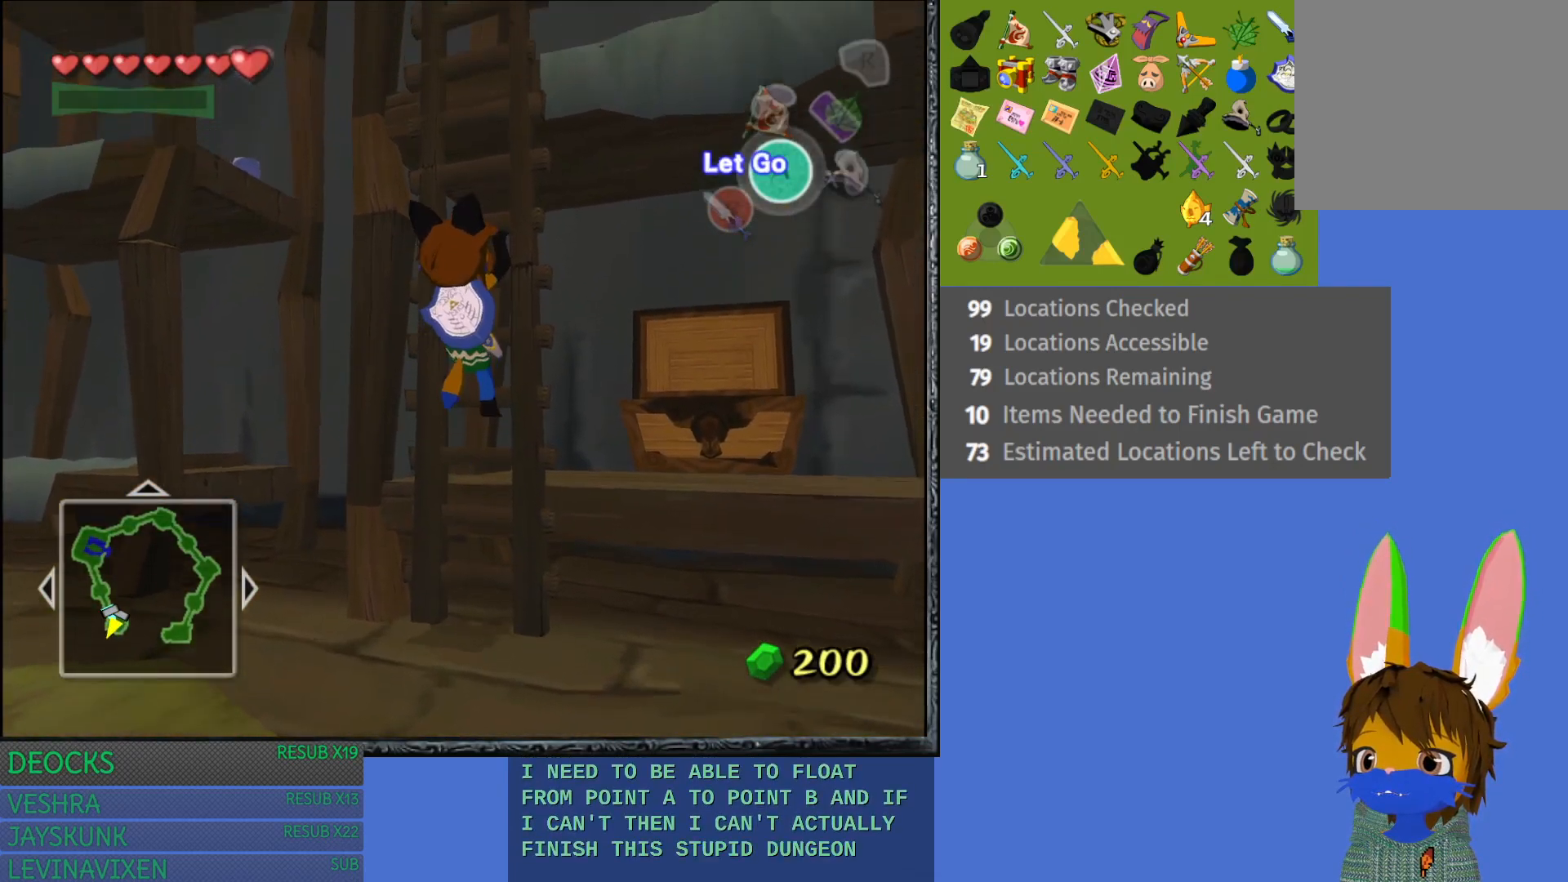
{"buttons": [], "left_stick": "up", "right_stick": "center", "events": []}
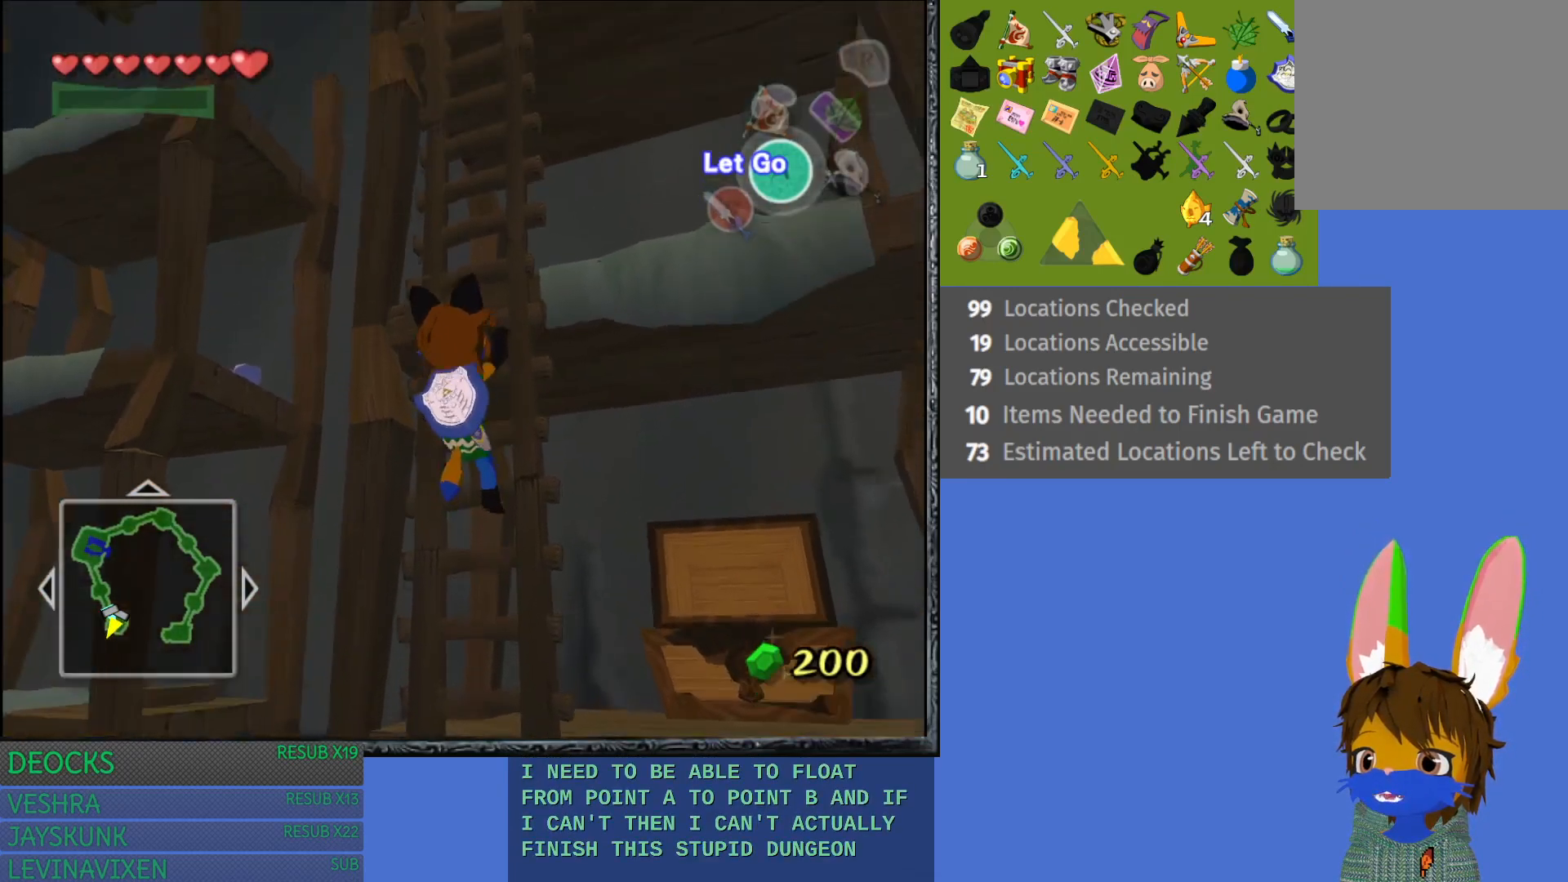
{"buttons": [], "left_stick": "up", "right_stick": "center", "events": []}